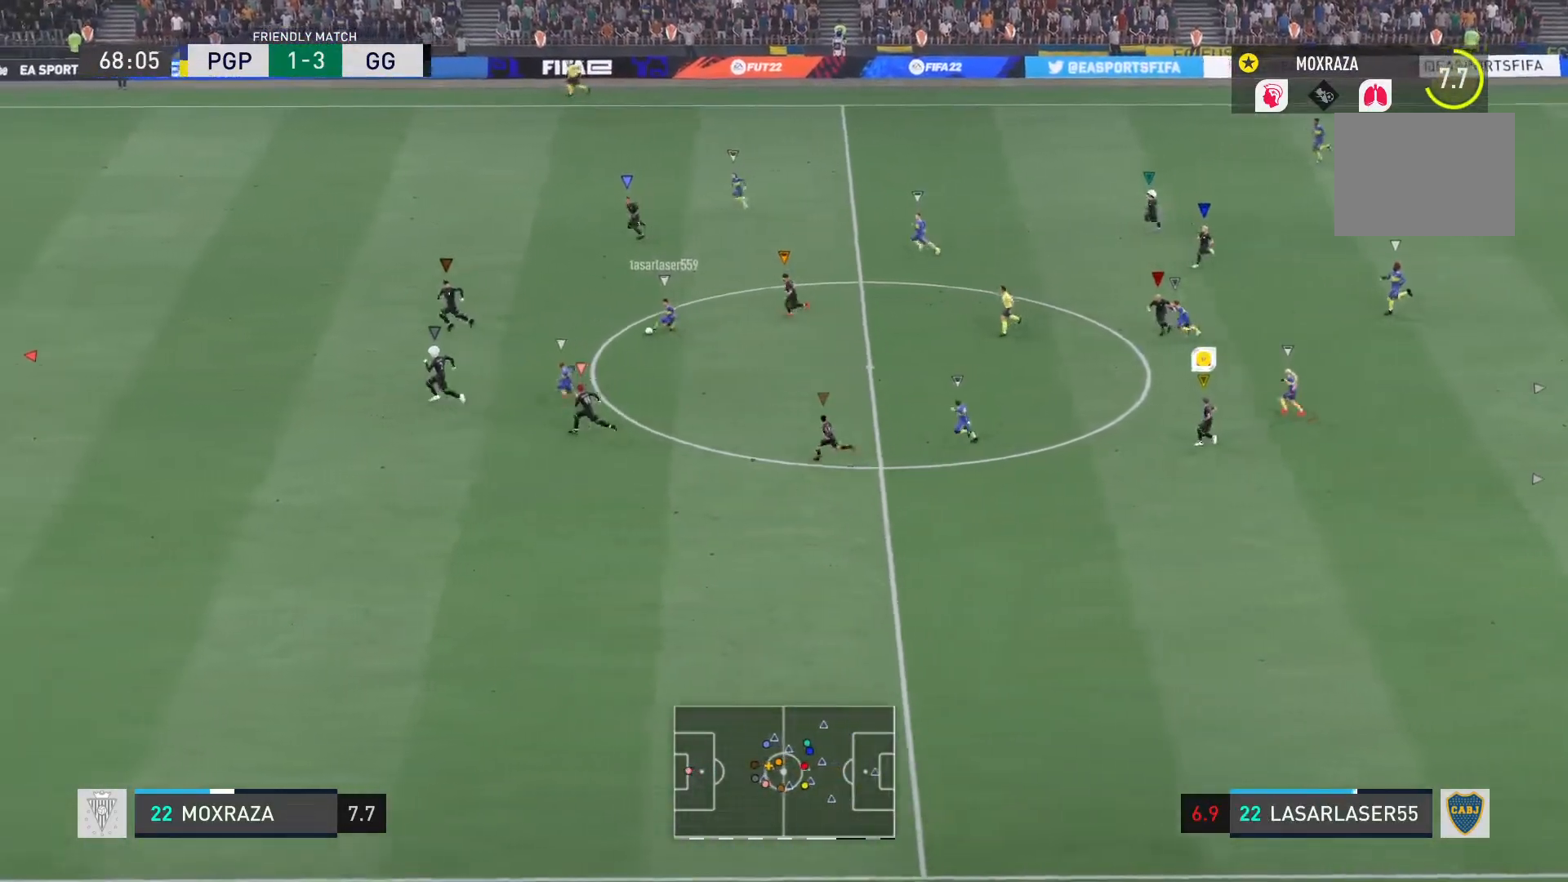
Gameplay with a controller (PlayStation layout); each line is a JSON object with the inputs held at the frame after it. "events" lists button and stick changes between this image and that frame as [ms after this image, input, new state], when the widget could be followed in between. Not read: L3 R3.
{"buttons": ["L1"], "left_stick": "center", "right_stick": "center", "events": [[283, "left_stick", "center"]]}
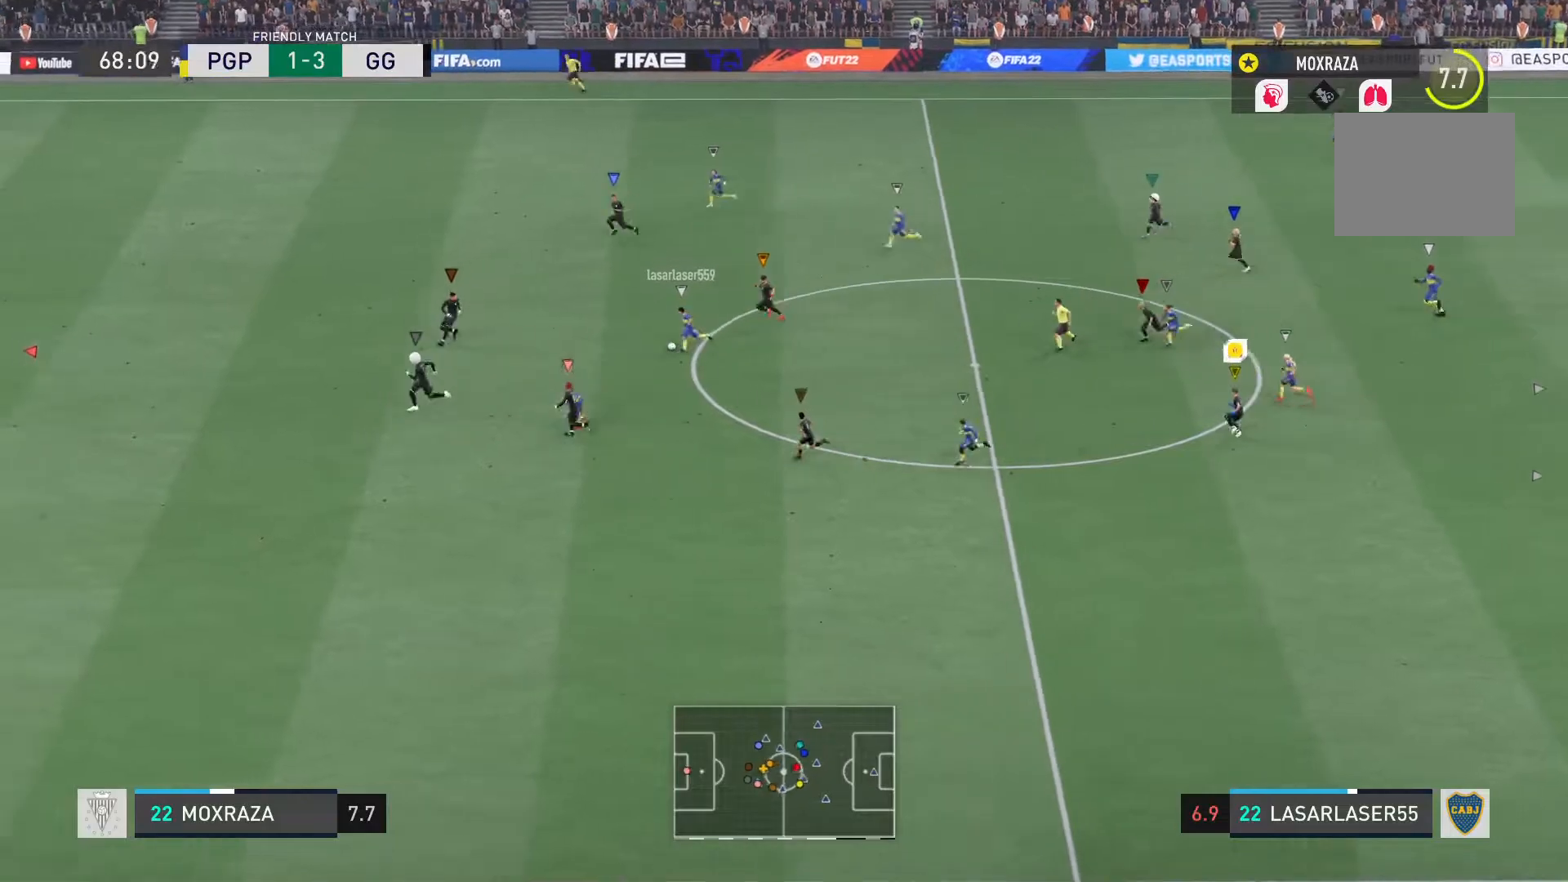
{"buttons": ["L1"], "left_stick": "down", "right_stick": "center", "events": [[134, "left_stick", "down-left"], [467, "left_stick", "down"]]}
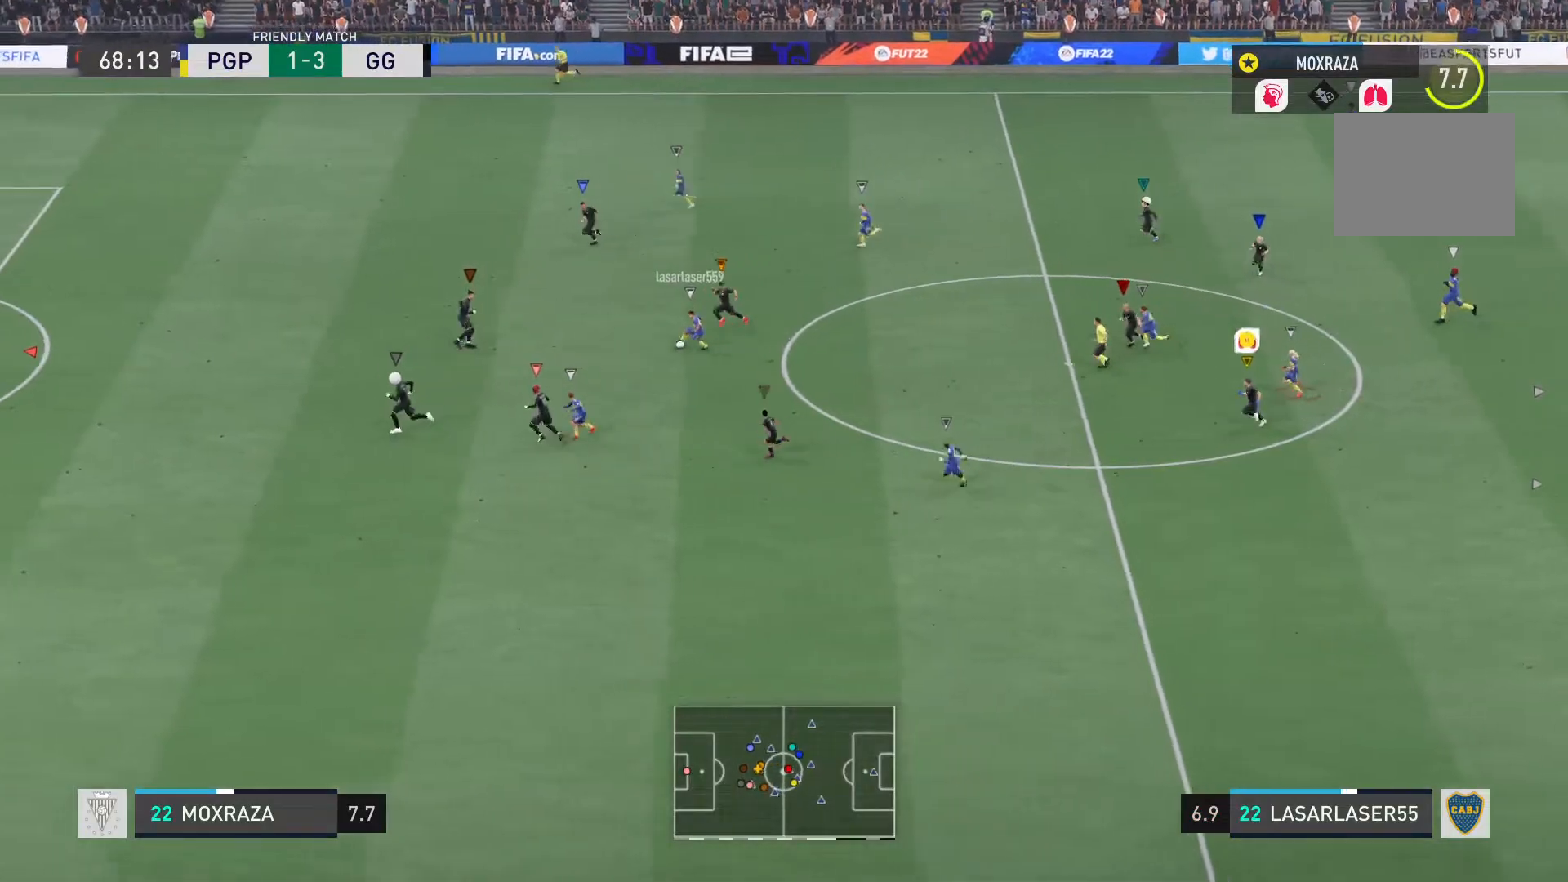
{"buttons": ["L1"], "left_stick": "down", "right_stick": "center", "events": []}
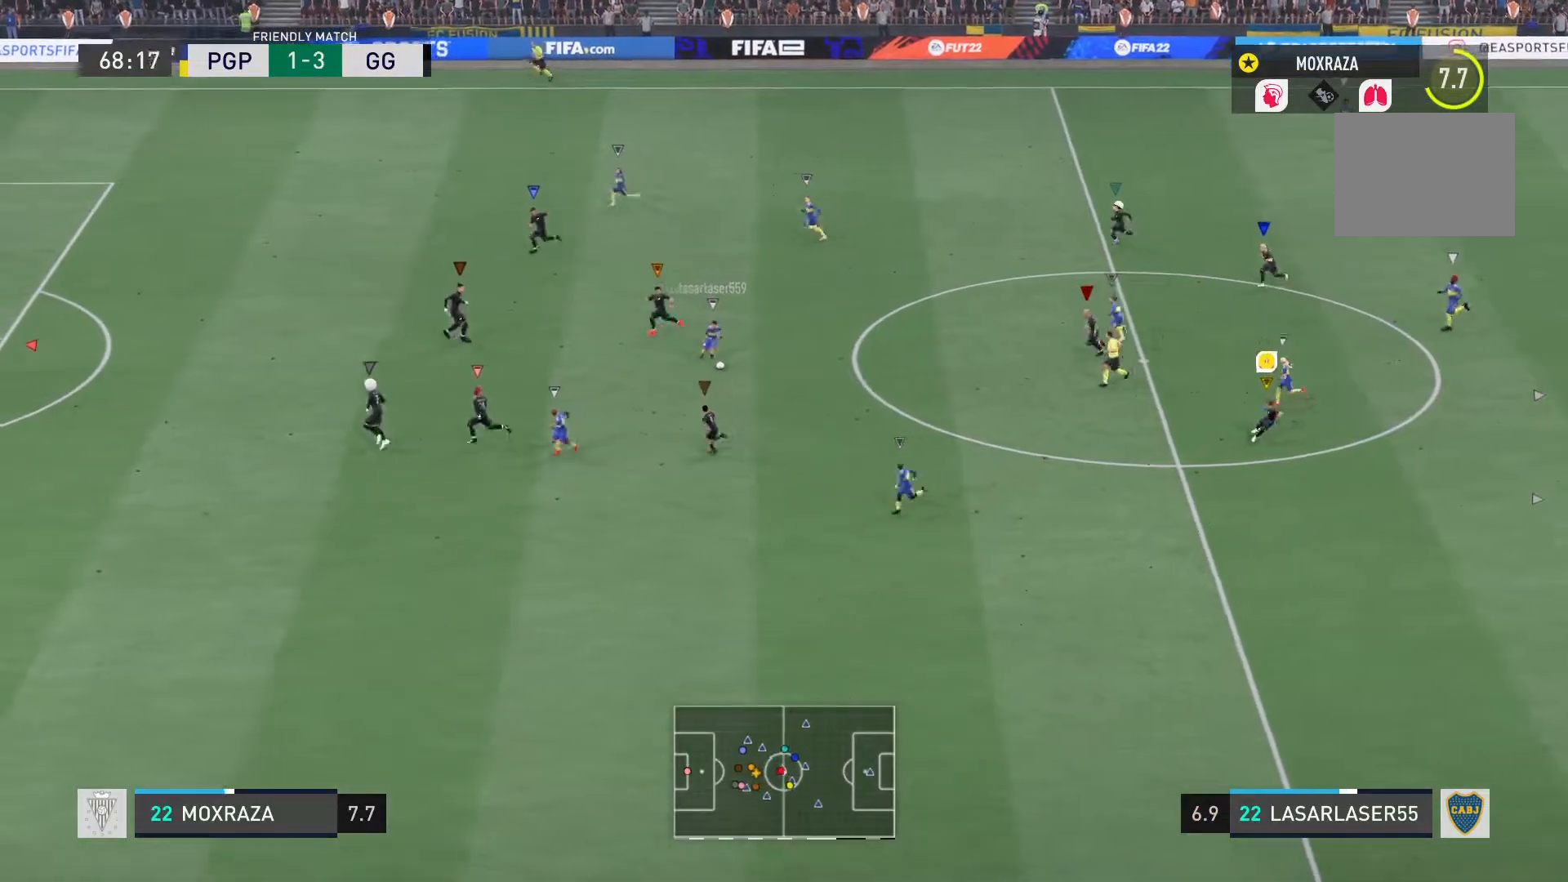
{"buttons": ["L1"], "left_stick": "down", "right_stick": "center", "events": []}
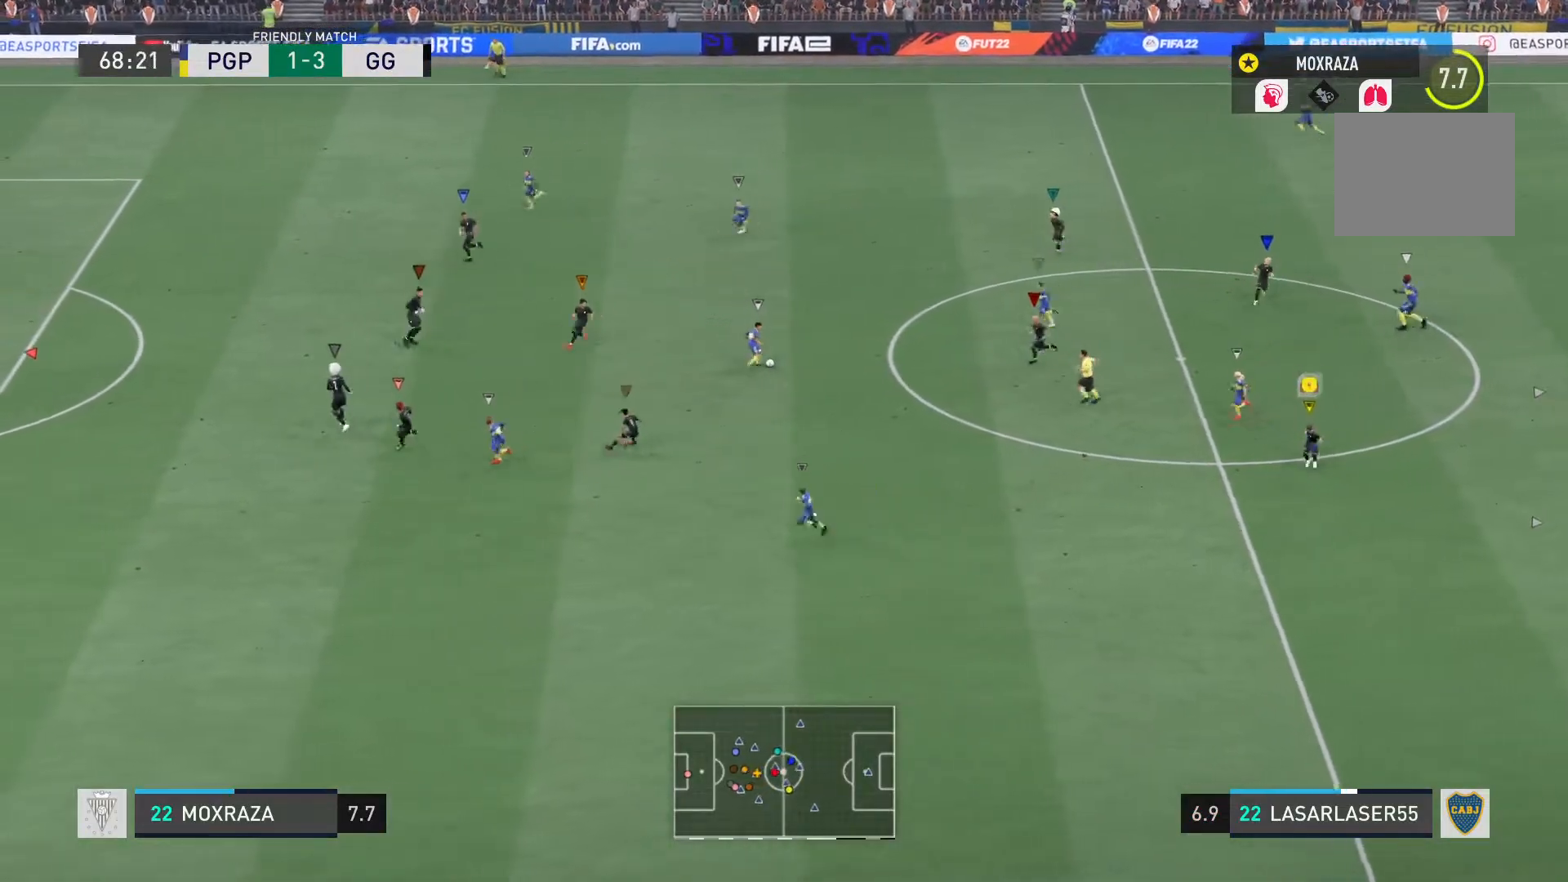
{"buttons": ["L1"], "left_stick": "center", "right_stick": "center", "events": [[116, "left_stick", "down-left"], [250, "left_stick", "center"]]}
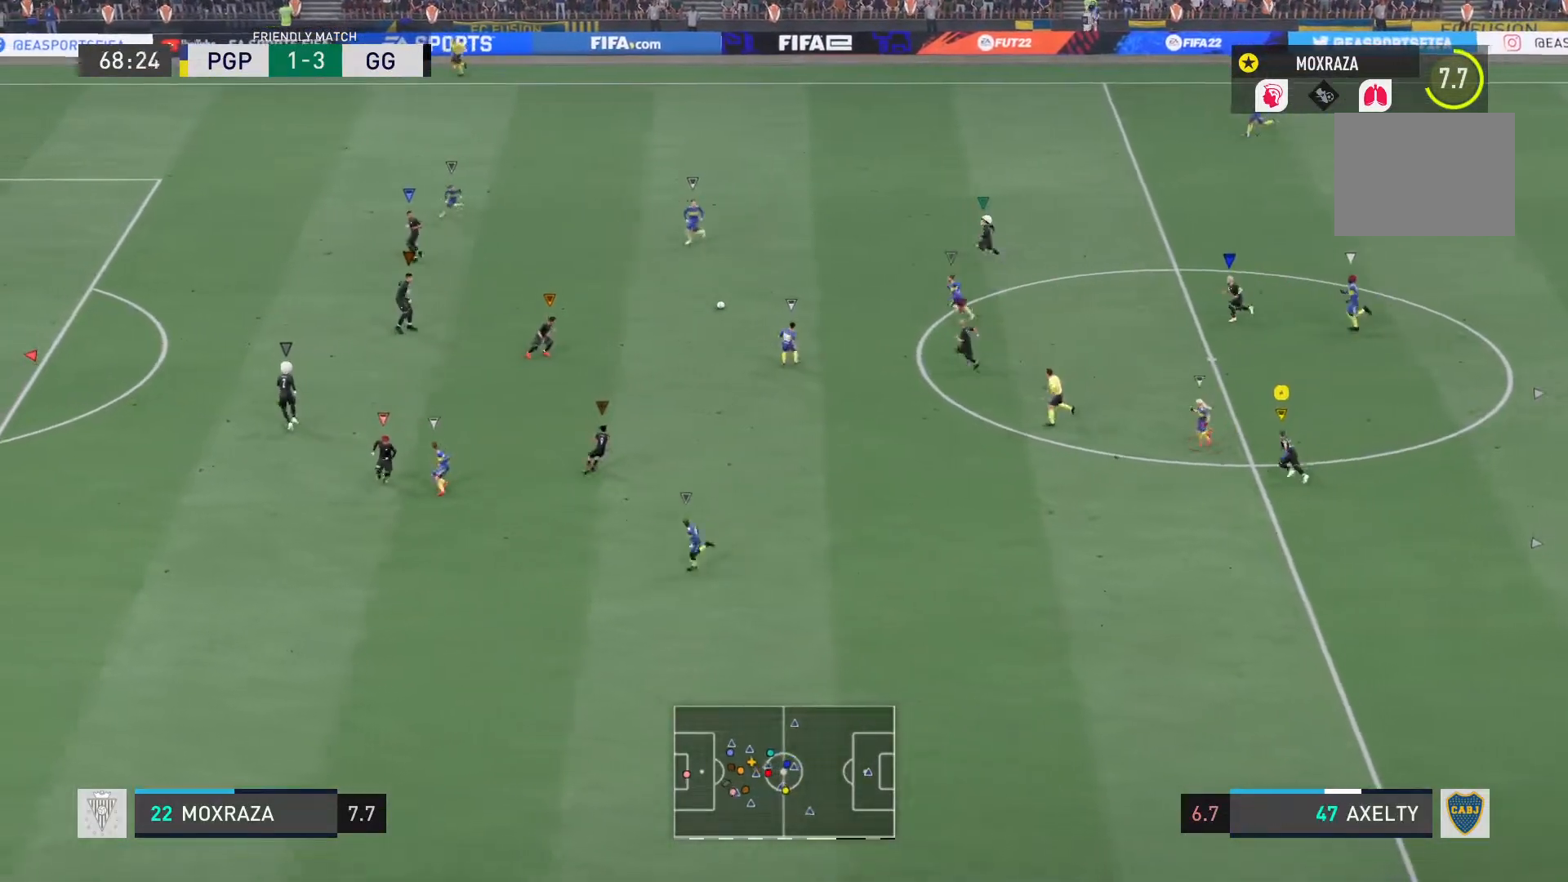
{"buttons": ["L1"], "left_stick": "center", "right_stick": "center", "events": []}
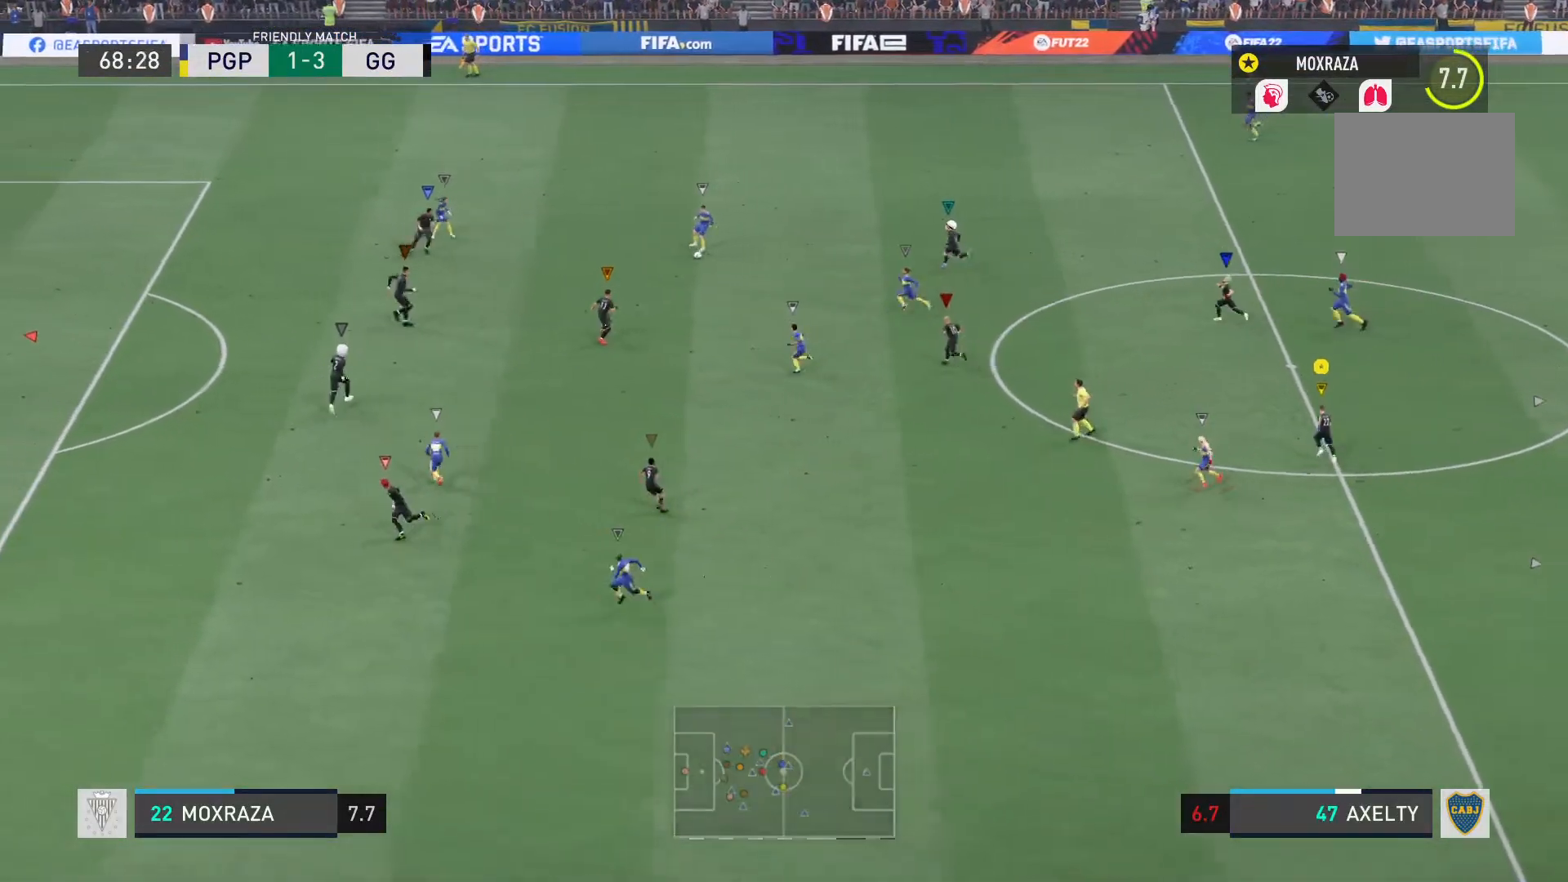
{"buttons": ["L1"], "left_stick": "center", "right_stick": "center", "events": []}
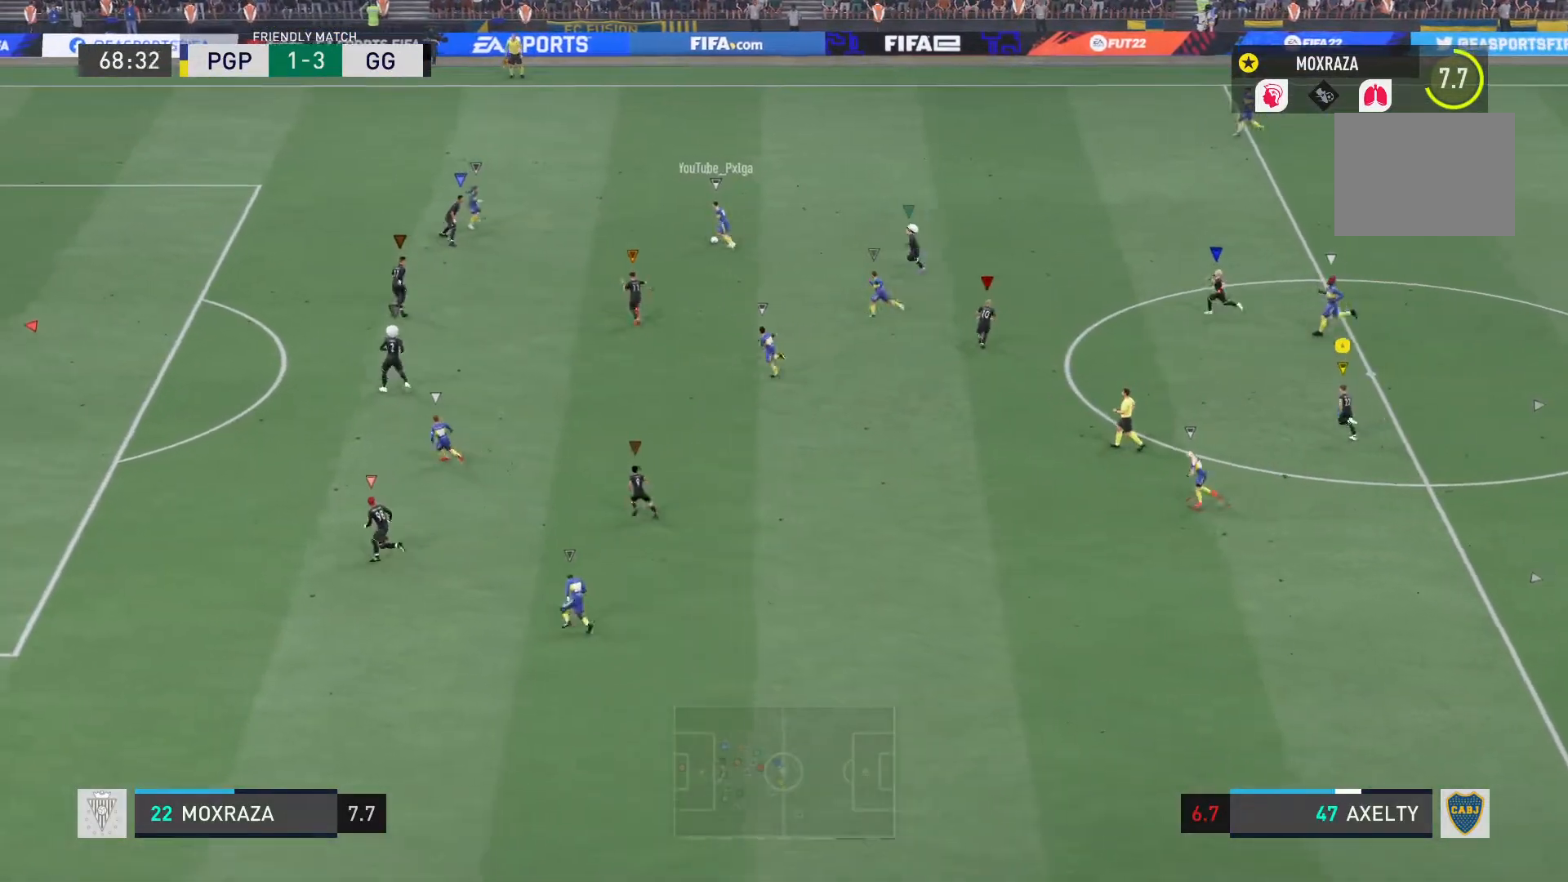
{"buttons": ["L1"], "left_stick": "center", "right_stick": "center", "events": []}
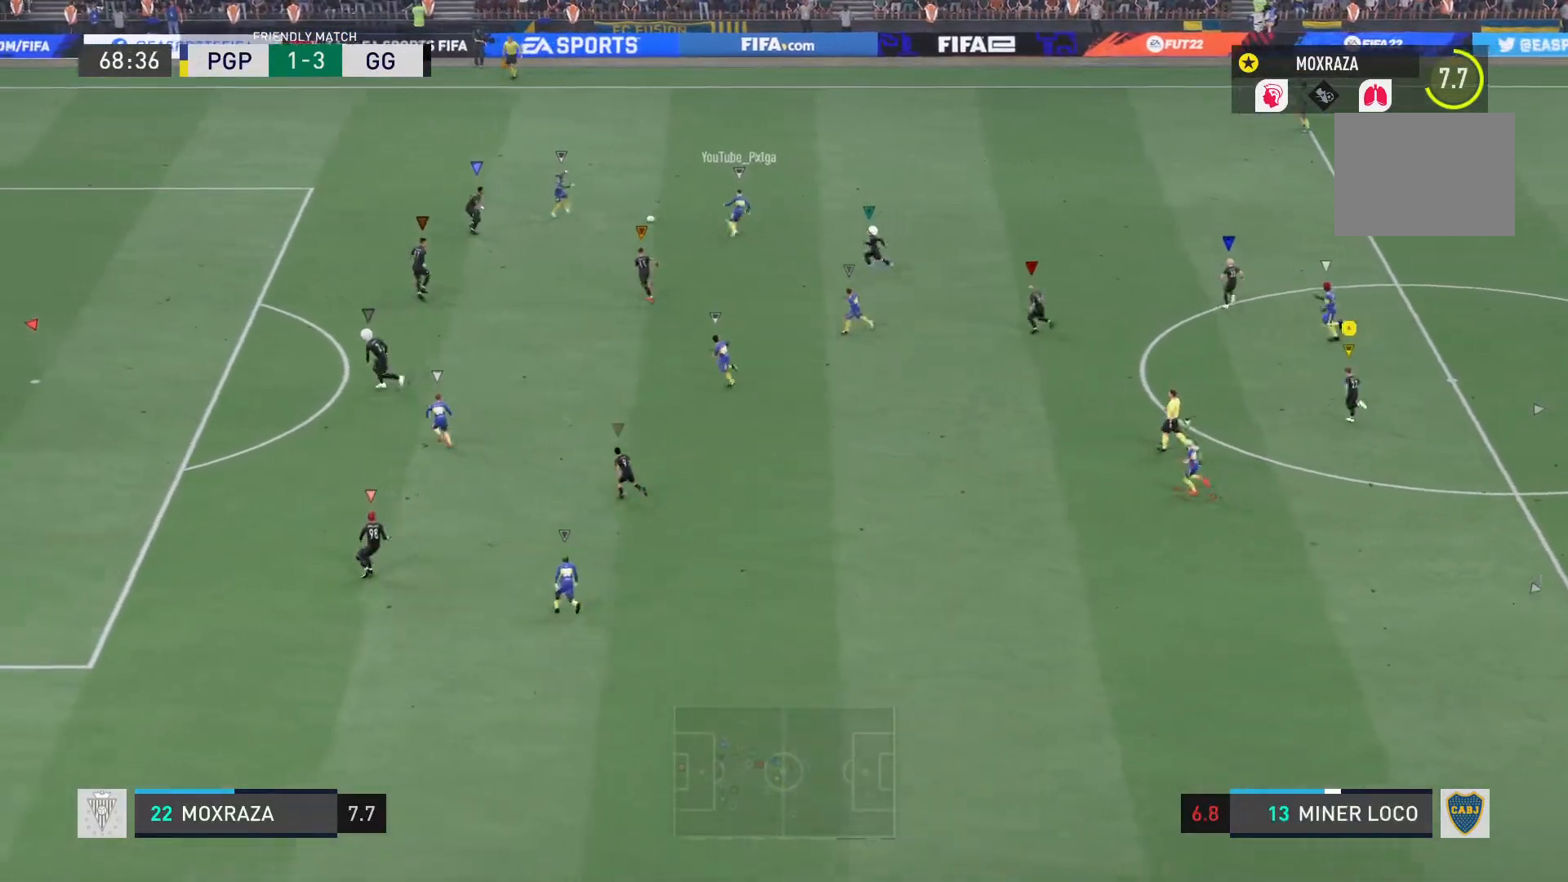
{"buttons": ["L1"], "left_stick": "center", "right_stick": "center", "events": []}
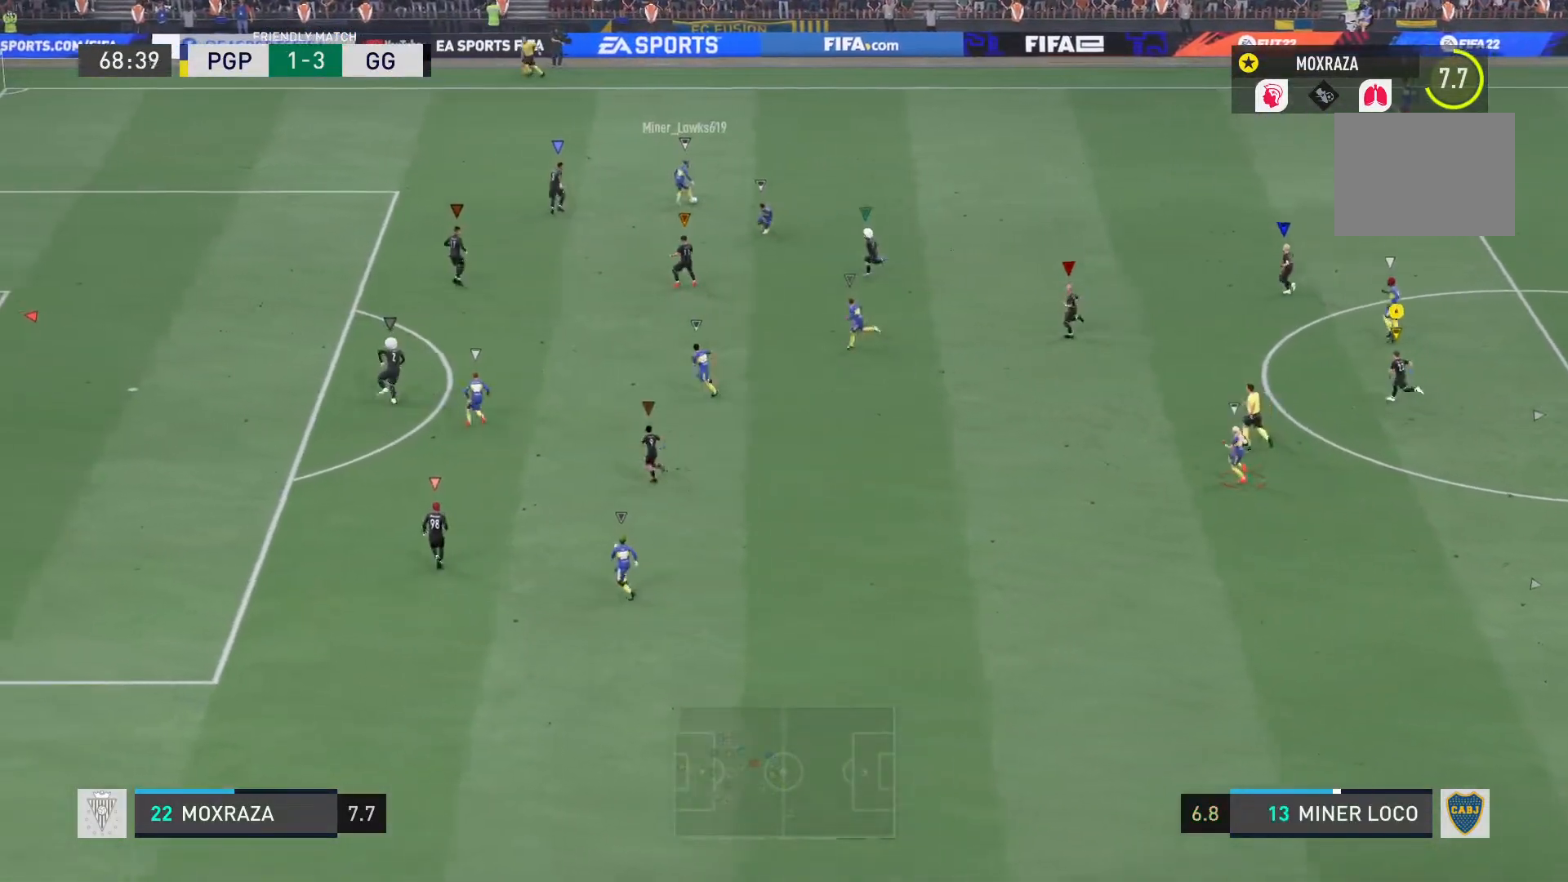
{"buttons": ["L1"], "left_stick": "down-left", "right_stick": "center", "events": [[267, "left_stick", "down-left"]]}
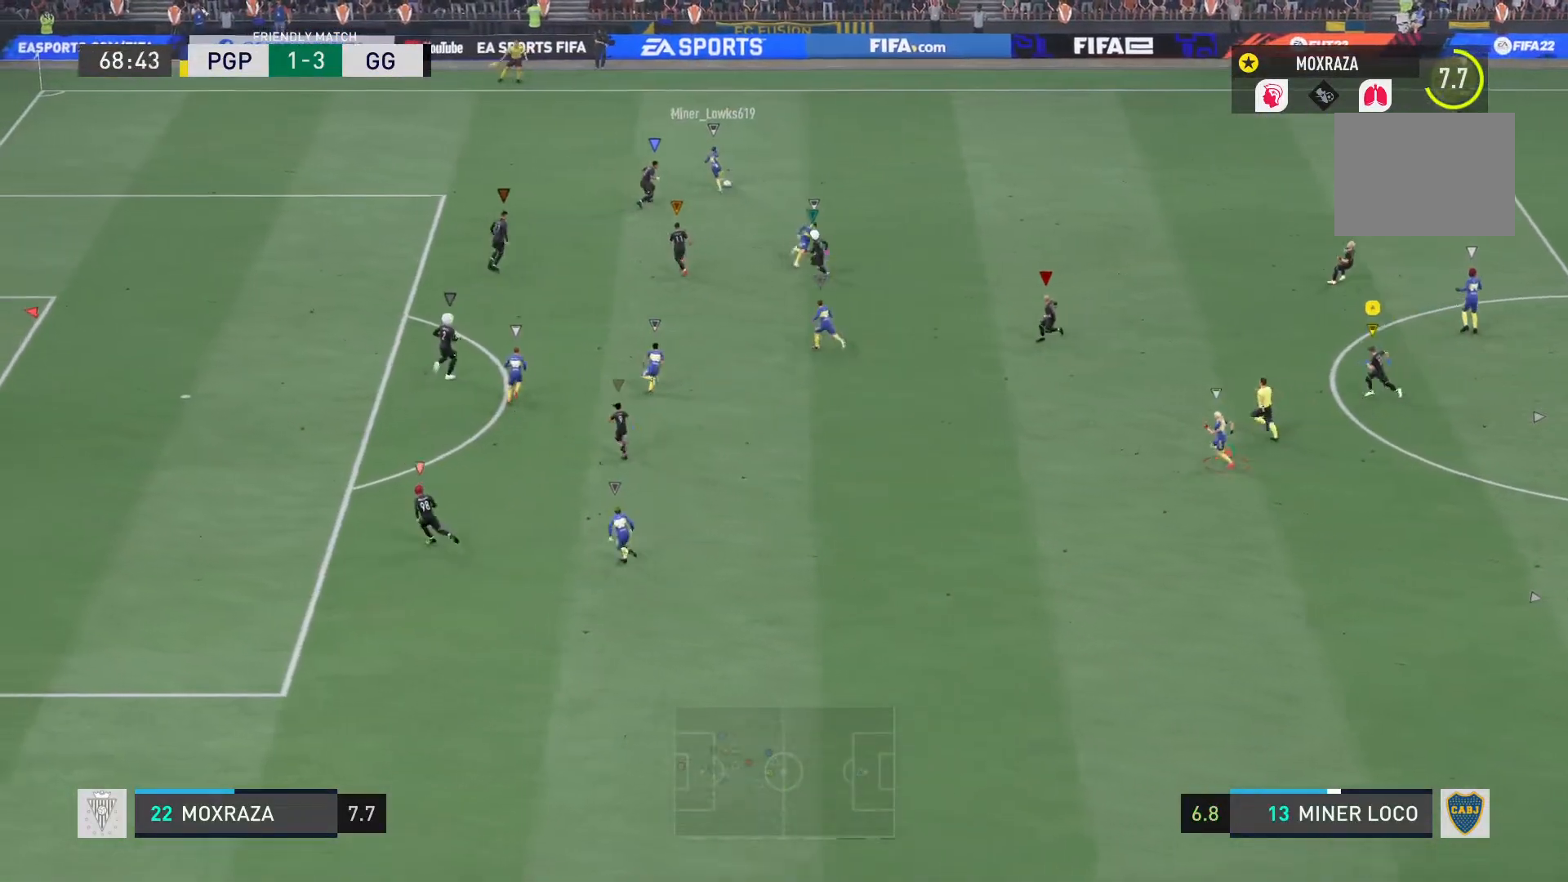
{"buttons": ["L1"], "left_stick": "up-right", "right_stick": "center", "events": [[16, "left_stick", "down"], [250, "left_stick", "center"], [383, "left_stick", "up-right"]]}
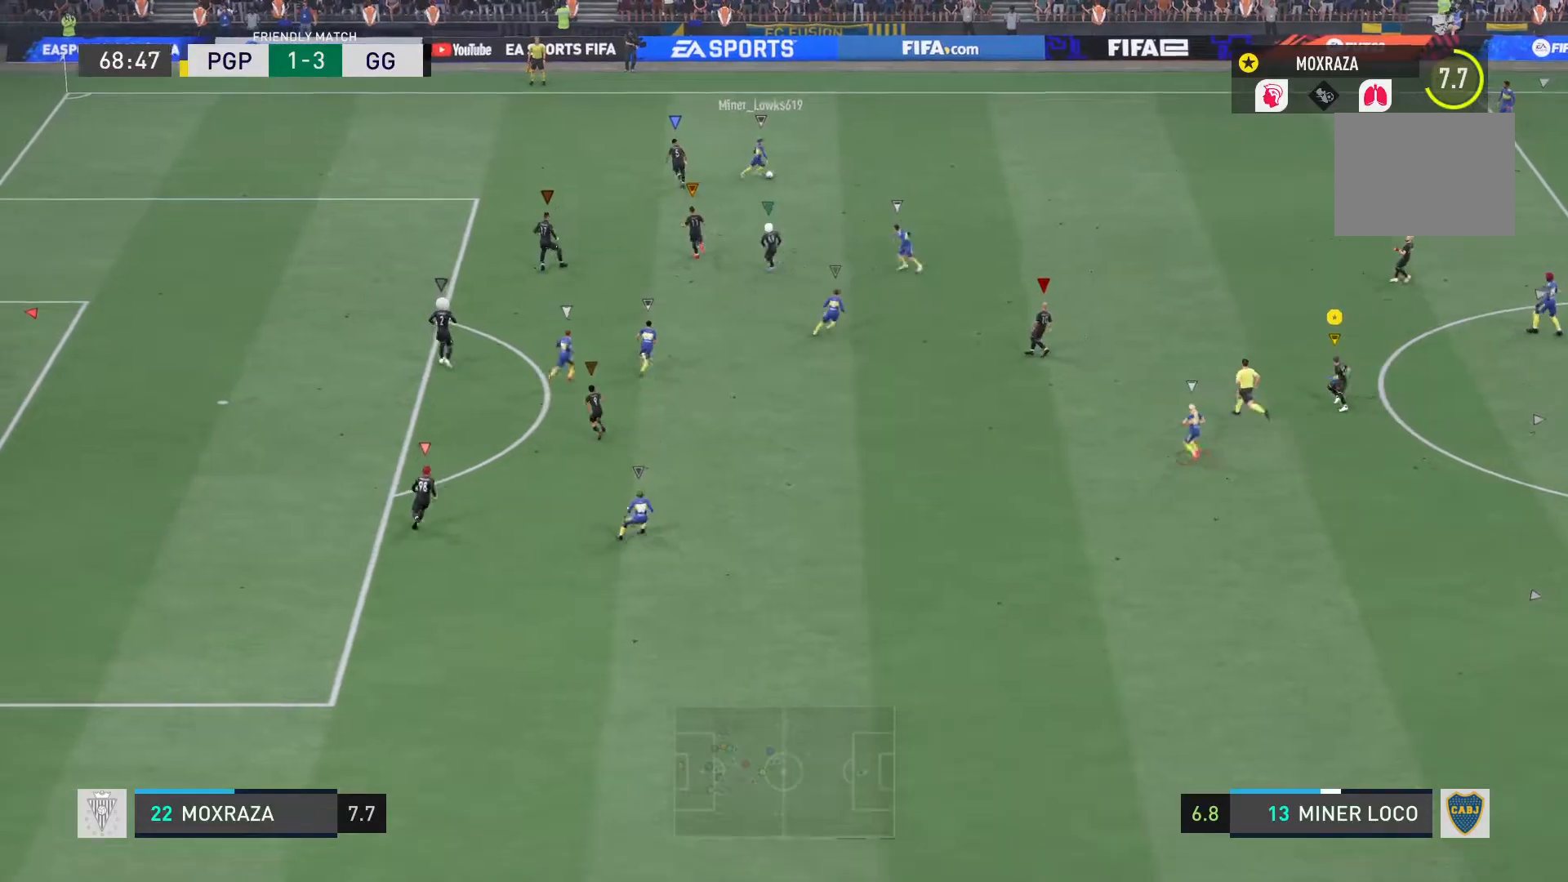
{"buttons": ["L1"], "left_stick": "up-right", "right_stick": "center", "events": []}
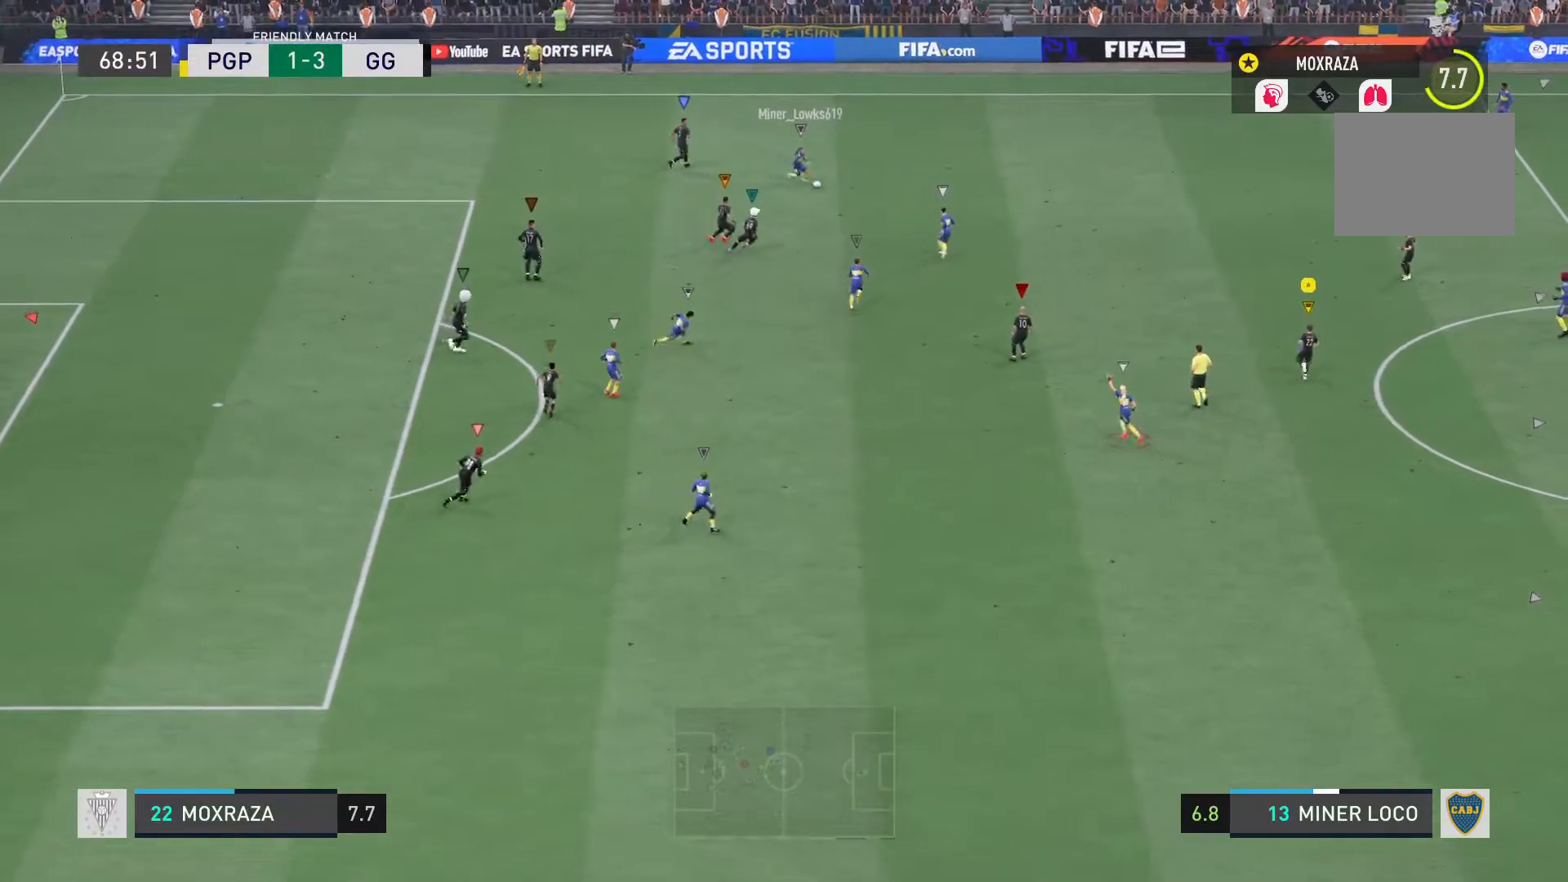
{"buttons": ["L1"], "left_stick": "down-right", "right_stick": "center", "events": [[116, "left_stick", "right"], [383, "left_stick", "down-right"]]}
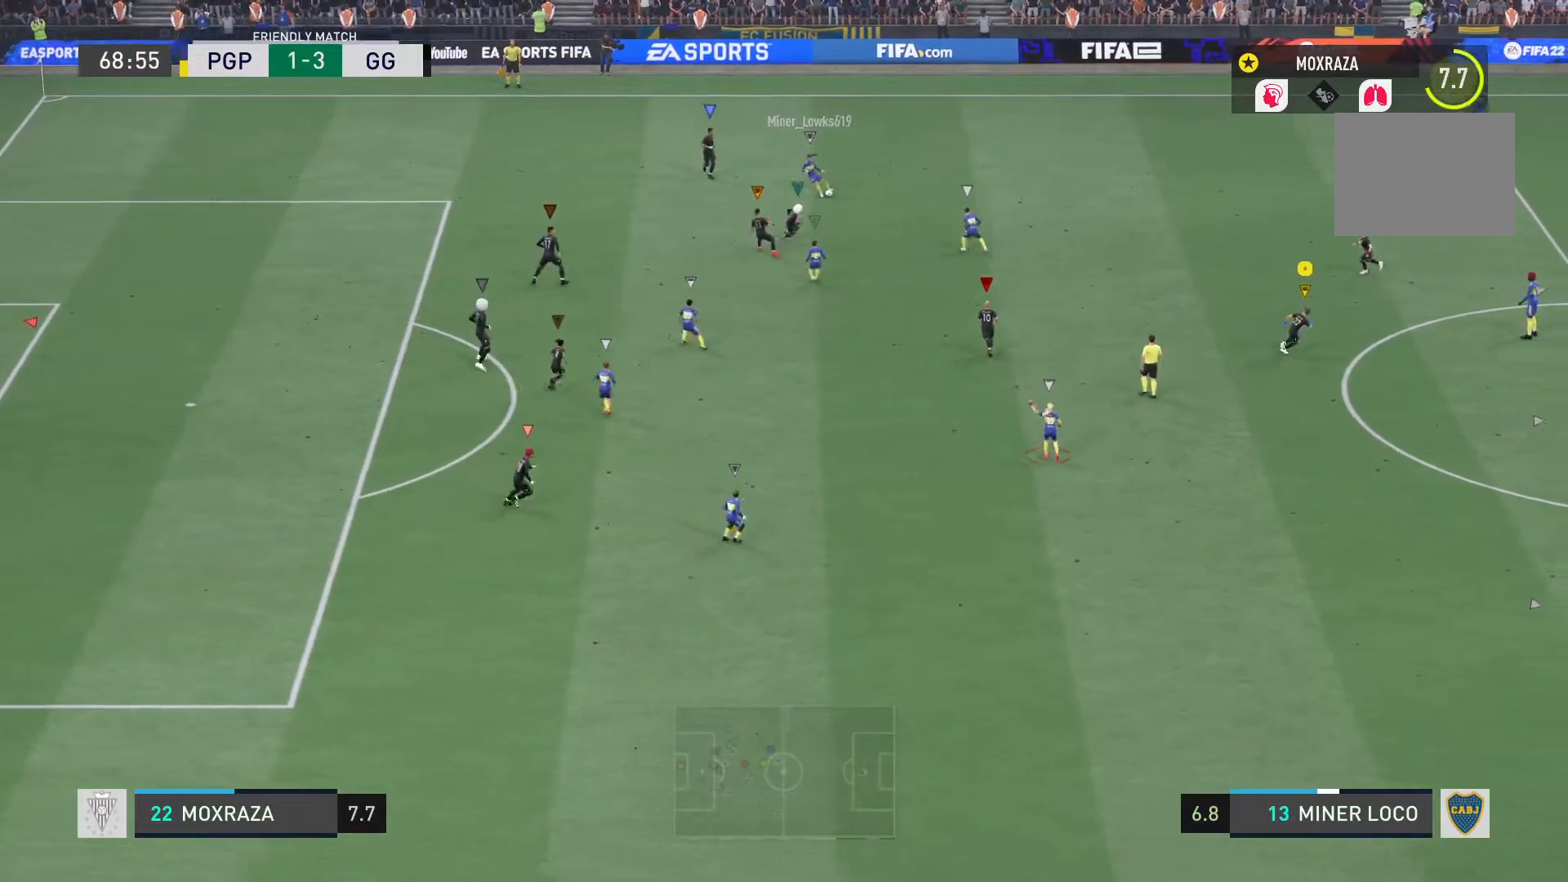
{"buttons": ["L1"], "left_stick": "down", "right_stick": "center", "events": [[300, "left_stick", "down"]]}
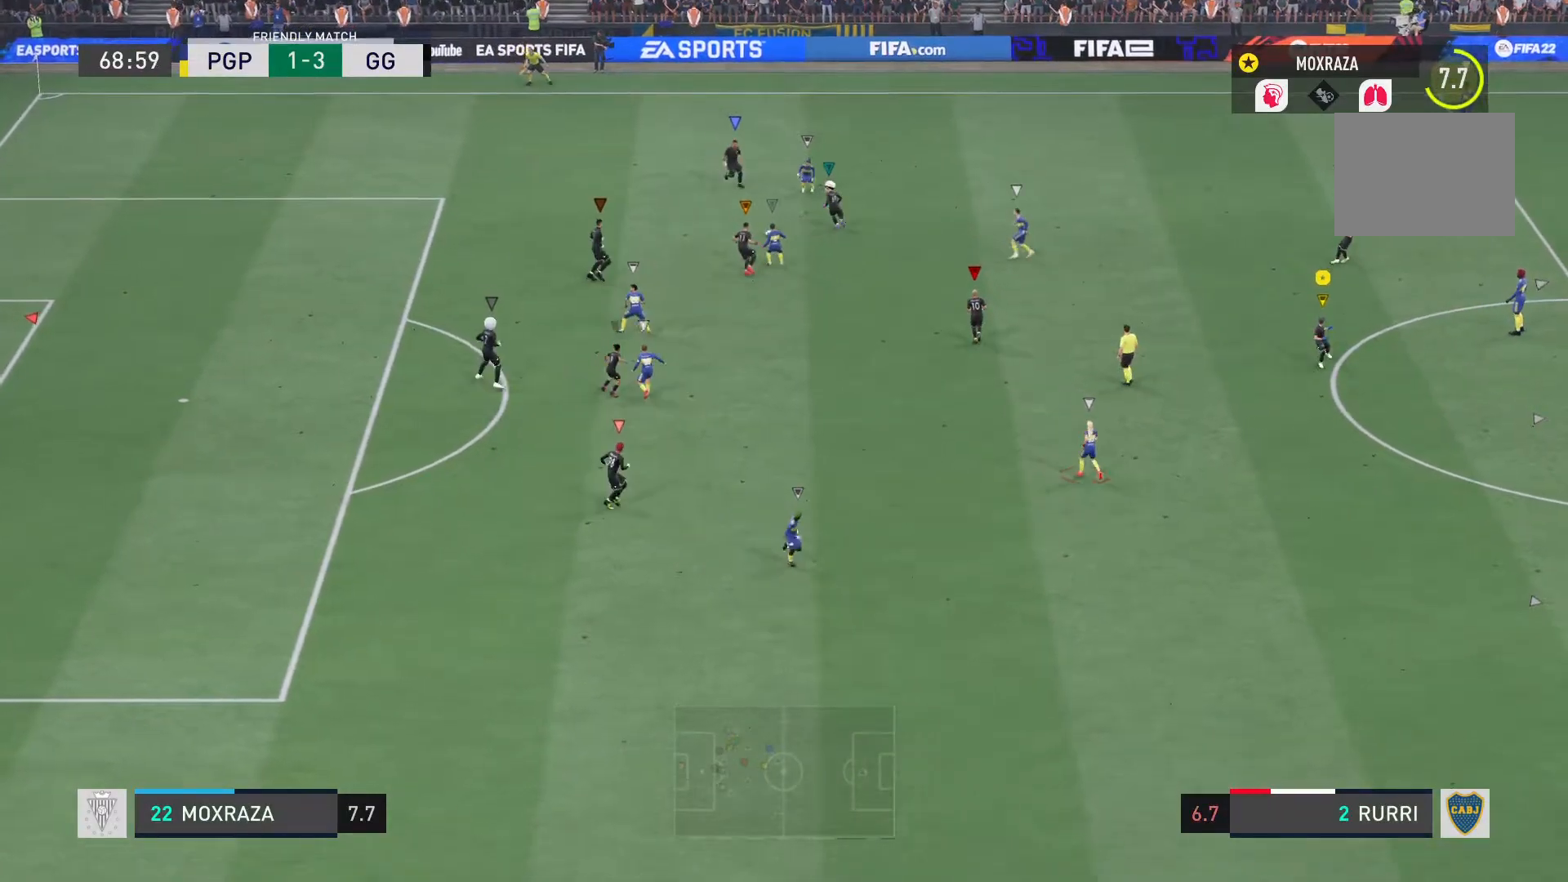
{"buttons": ["L1"], "left_stick": "down-left", "right_stick": "center", "events": [[367, "left_stick", "down-left"]]}
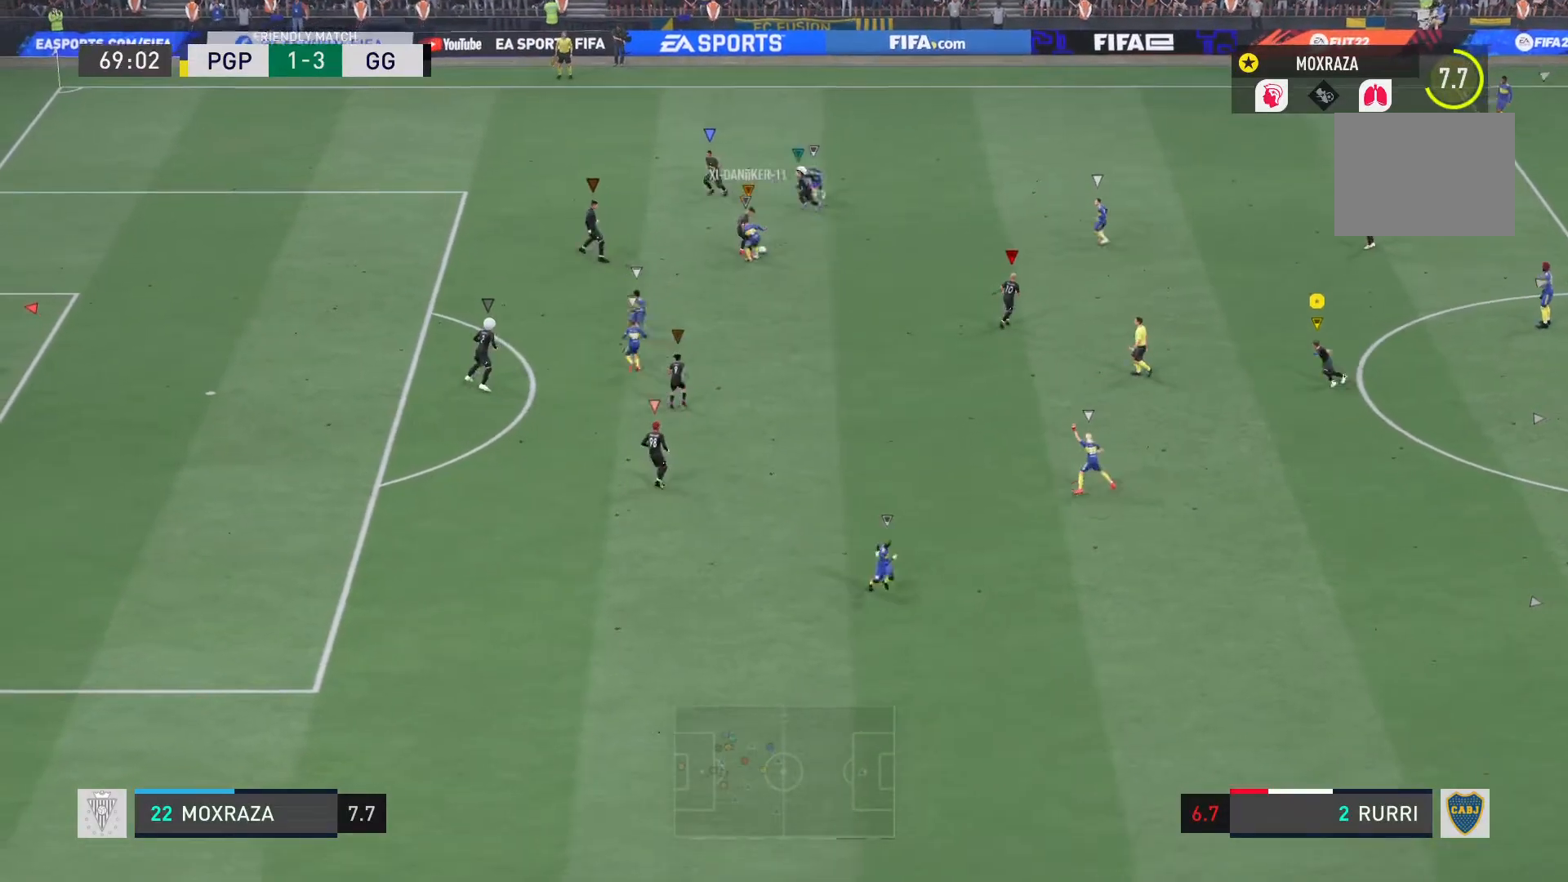
{"buttons": ["L1"], "left_stick": "down-right", "right_stick": "center", "events": [[100, "left_stick", "down"], [401, "left_stick", "down-right"]]}
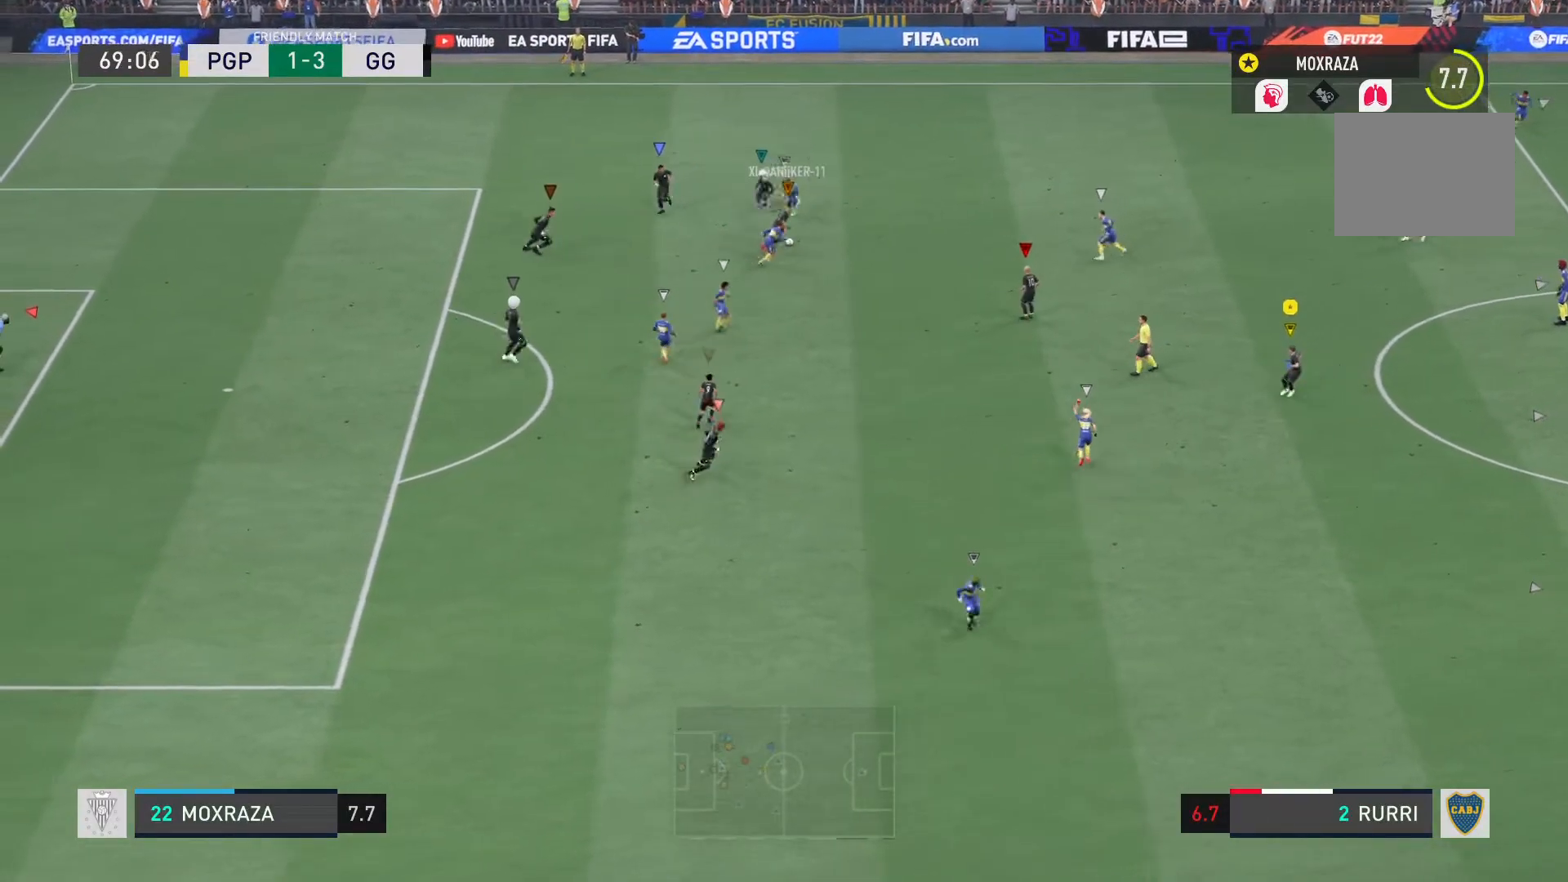
{"buttons": ["L1", "R2"], "left_stick": "right", "right_stick": "center", "events": [[116, "left_stick", "right"], [267, "R2", "down"]]}
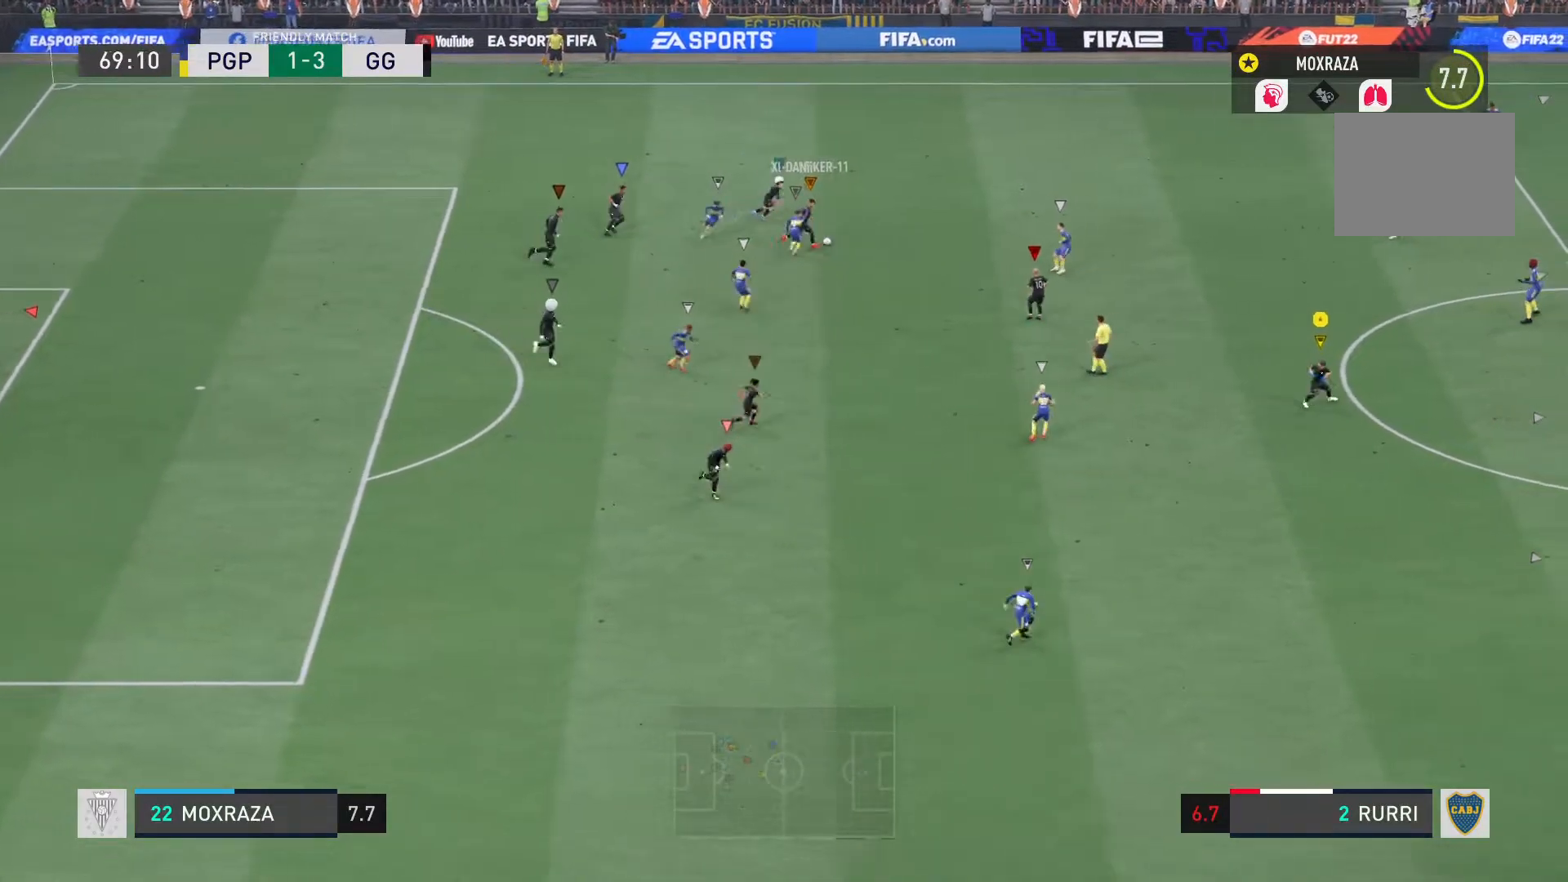
{"buttons": ["L1", "R2"], "left_stick": "right", "right_stick": "center", "events": []}
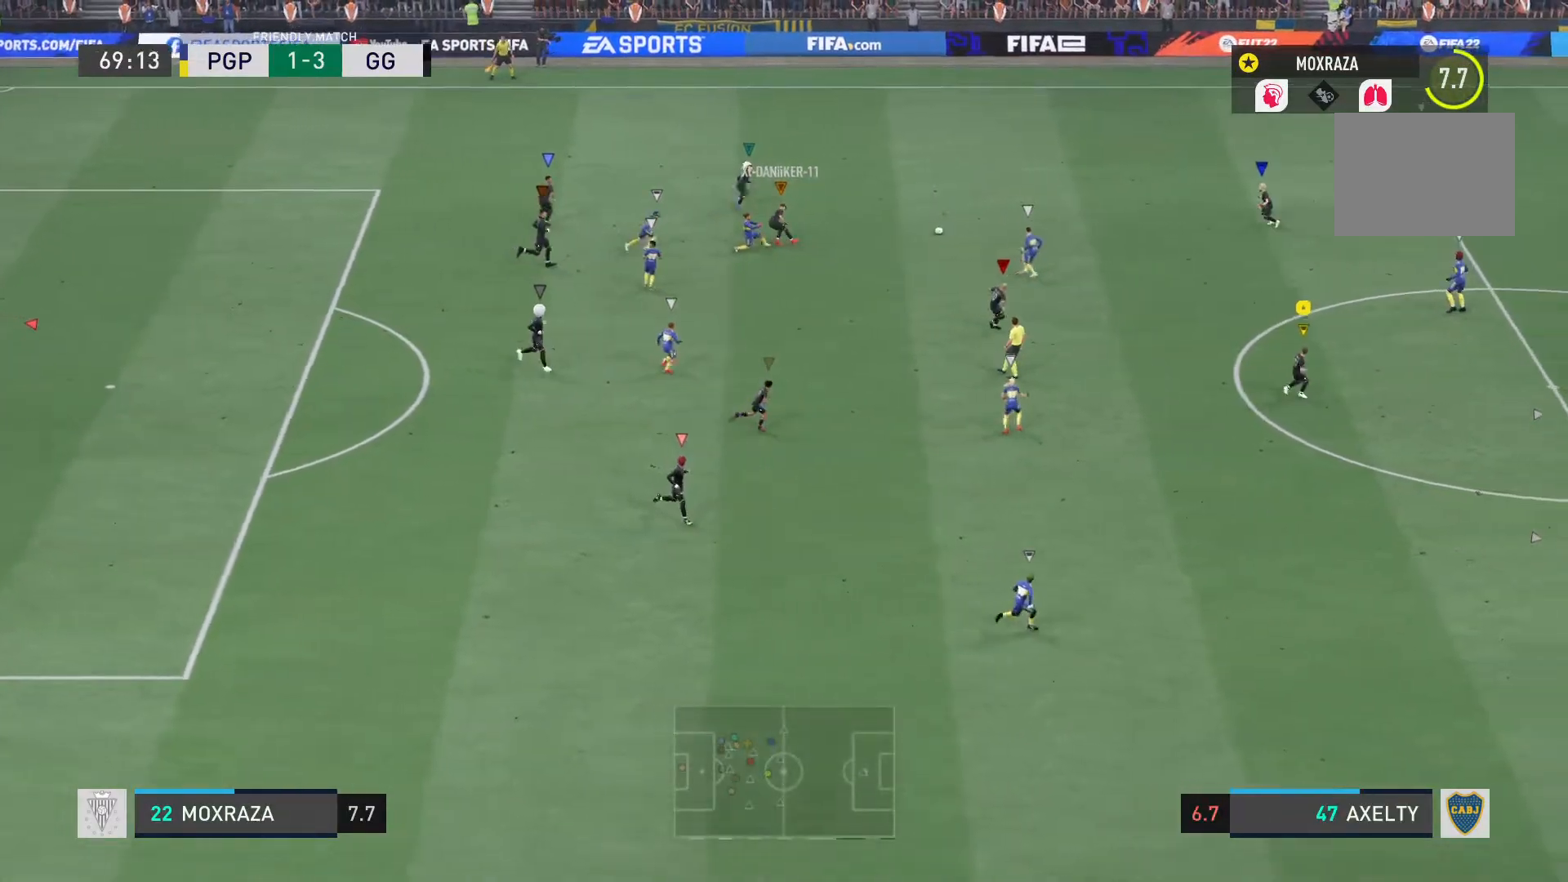
{"buttons": ["L1", "R2"], "left_stick": "right", "right_stick": "center", "events": []}
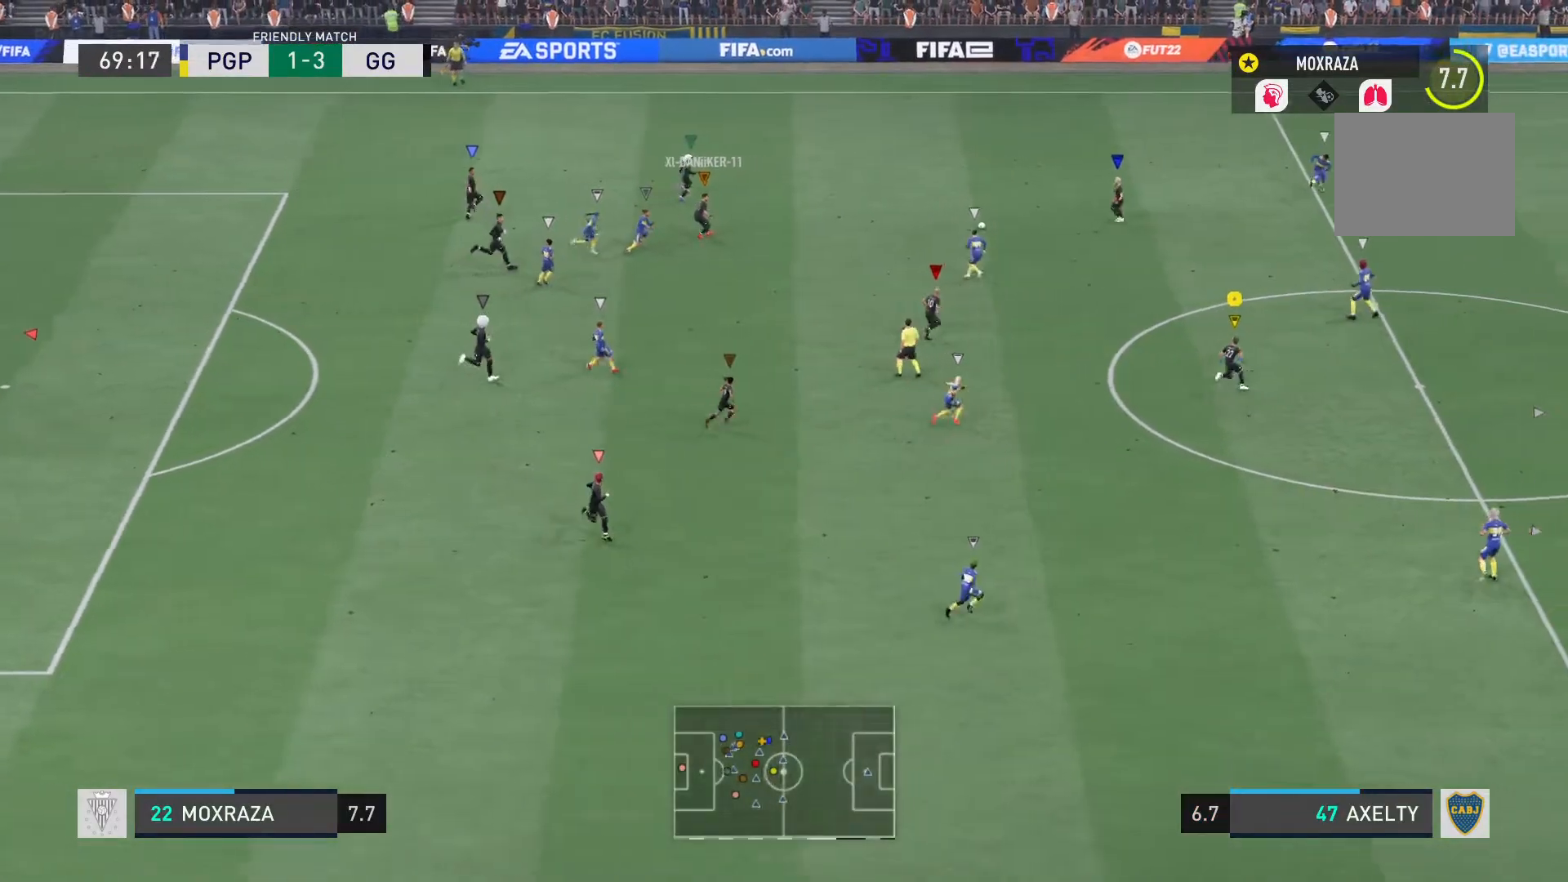
{"buttons": ["L1", "R2"], "left_stick": "right", "right_stick": "center", "events": []}
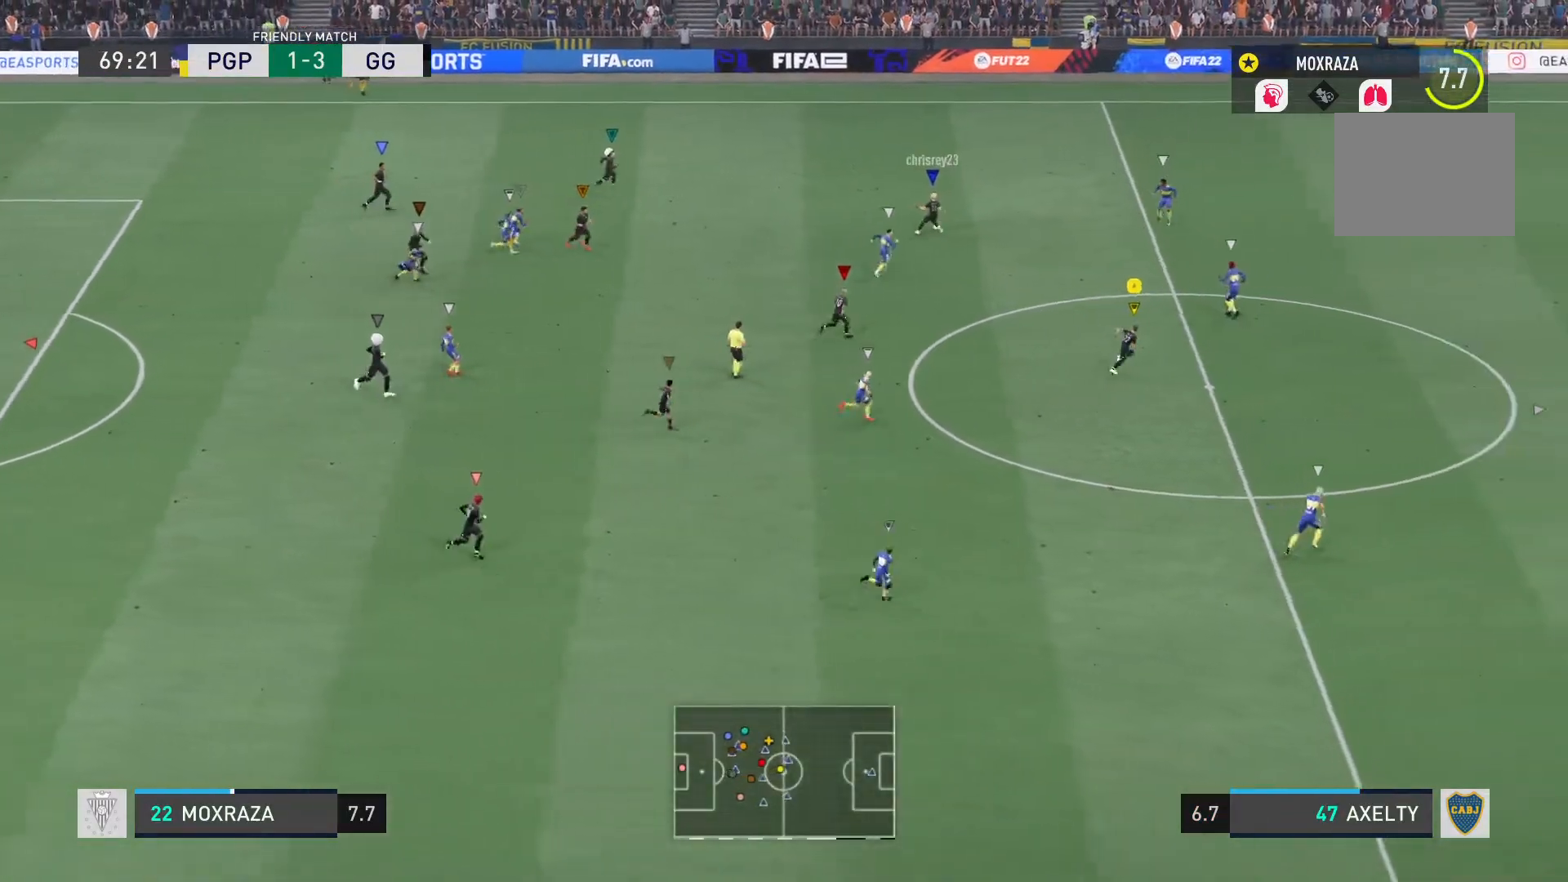
{"buttons": ["L1", "R2"], "left_stick": "right", "right_stick": "center", "events": []}
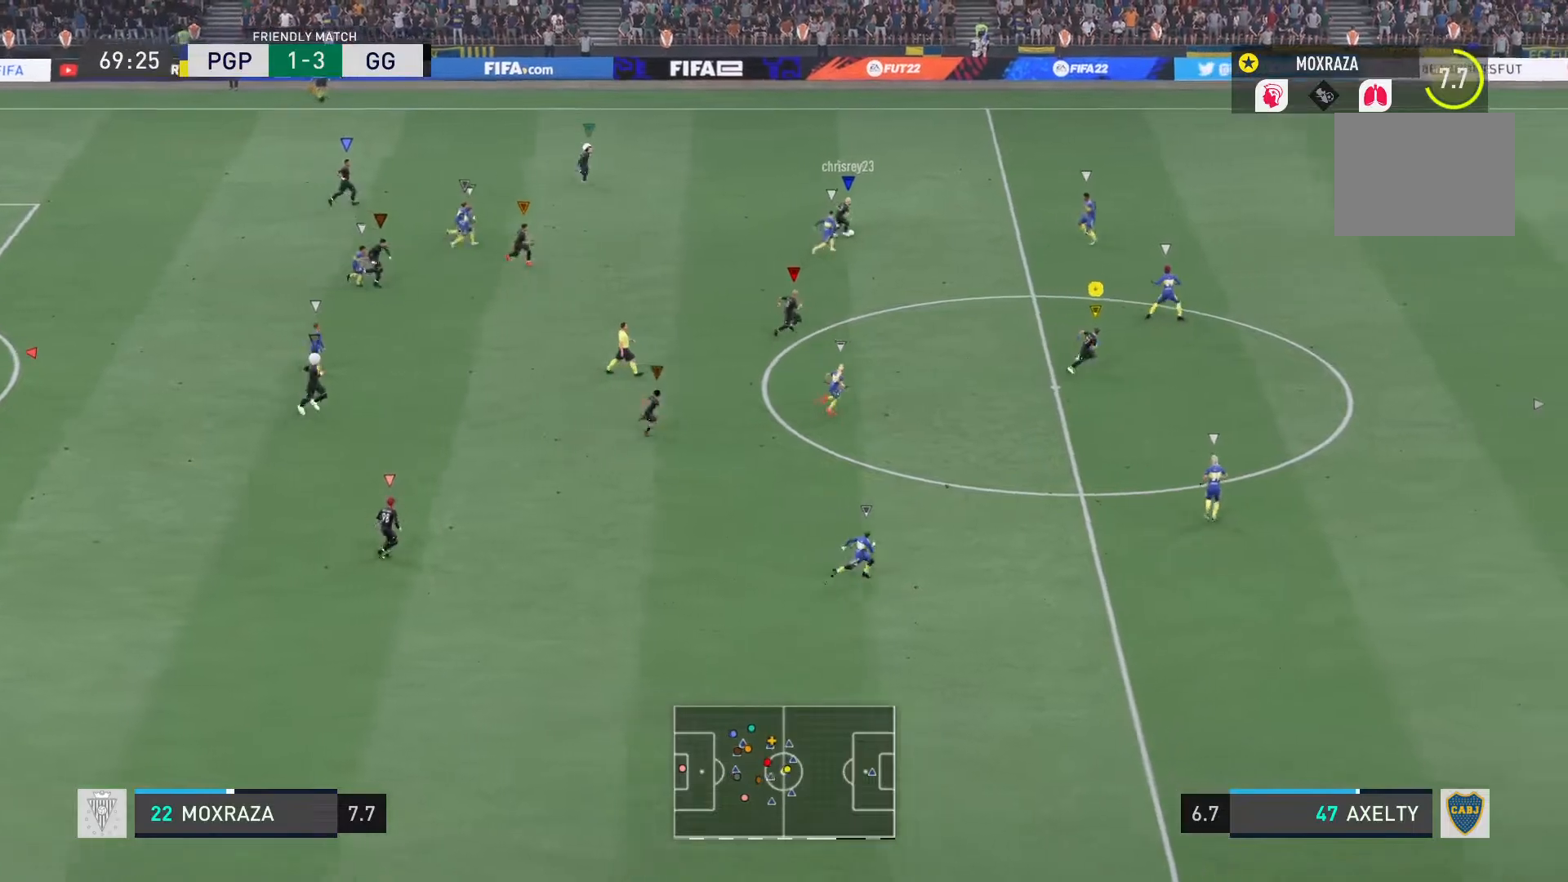
{"buttons": ["L1", "R2"], "left_stick": "right", "right_stick": "center", "events": []}
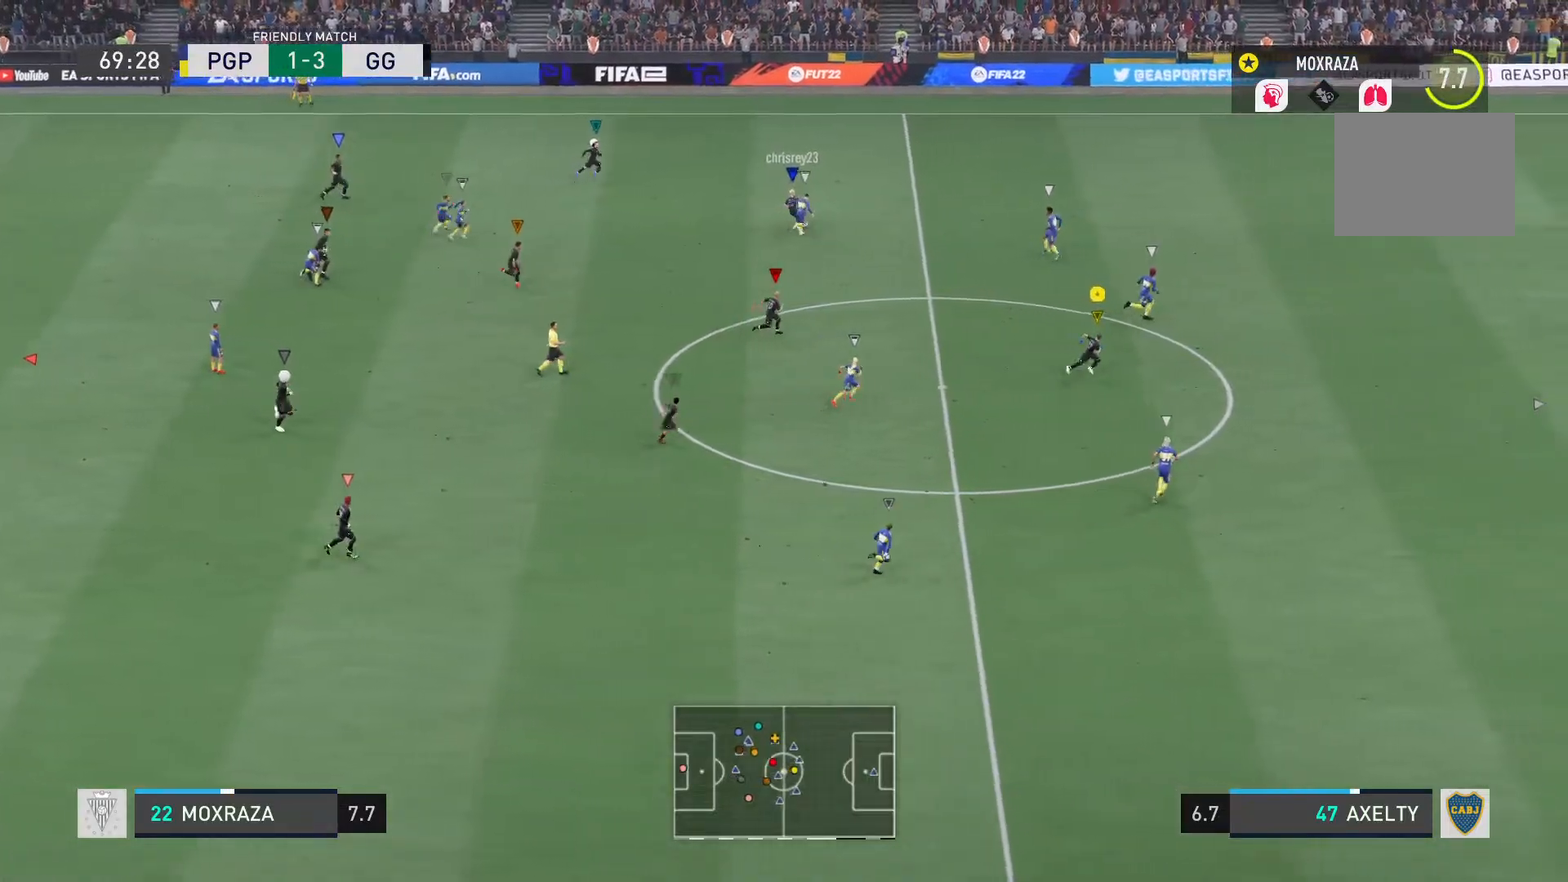
{"buttons": ["L1"], "left_stick": "right", "right_stick": "center", "events": [[450, "R2", "up"]]}
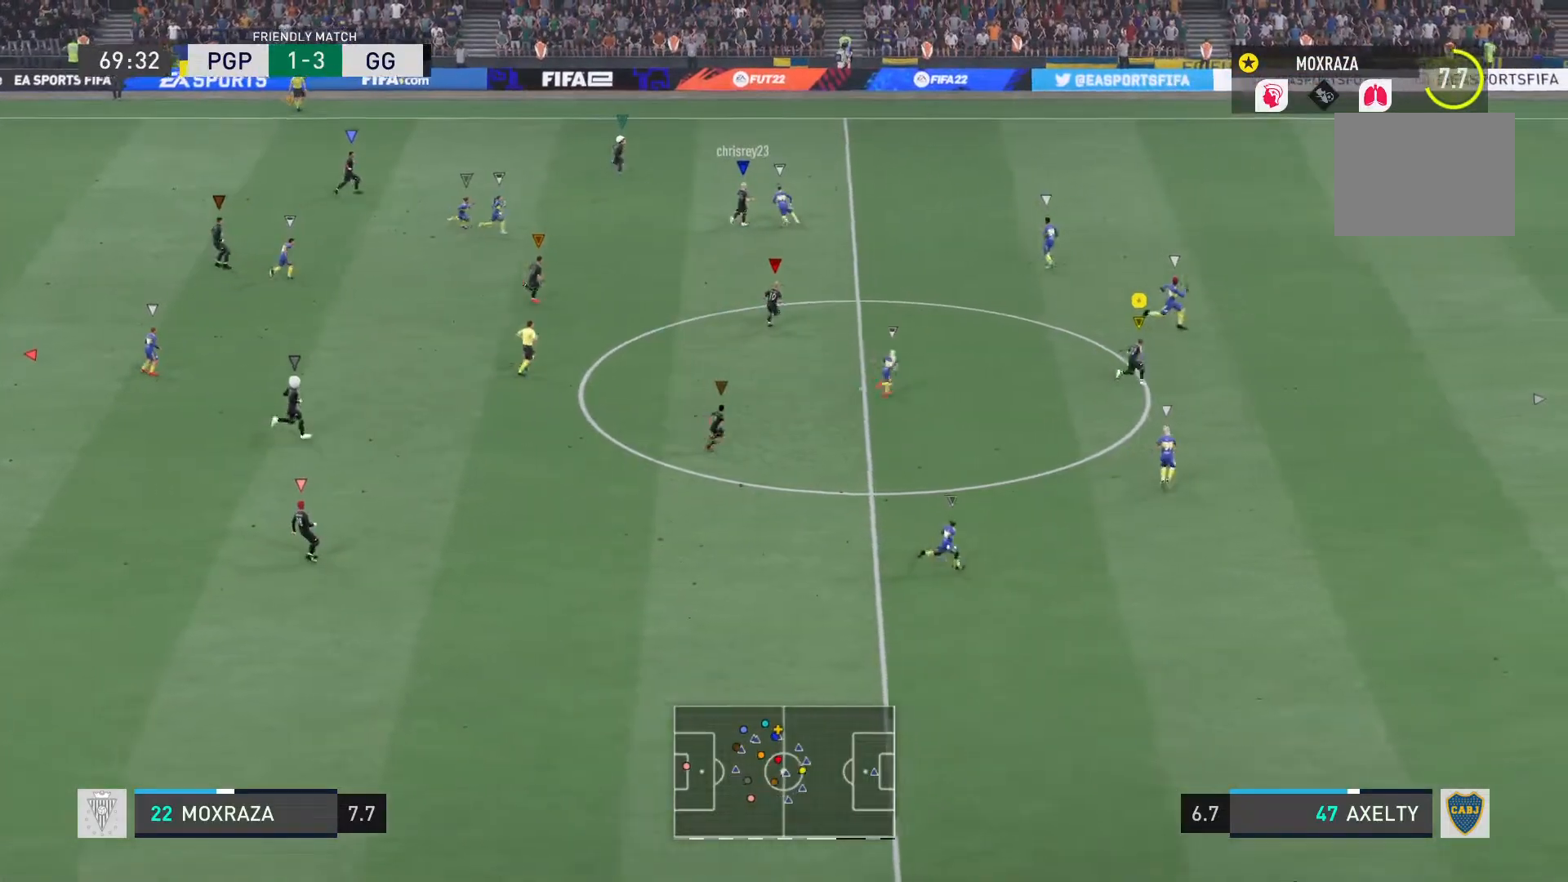
{"buttons": ["L1"], "left_stick": "right", "right_stick": "center", "events": []}
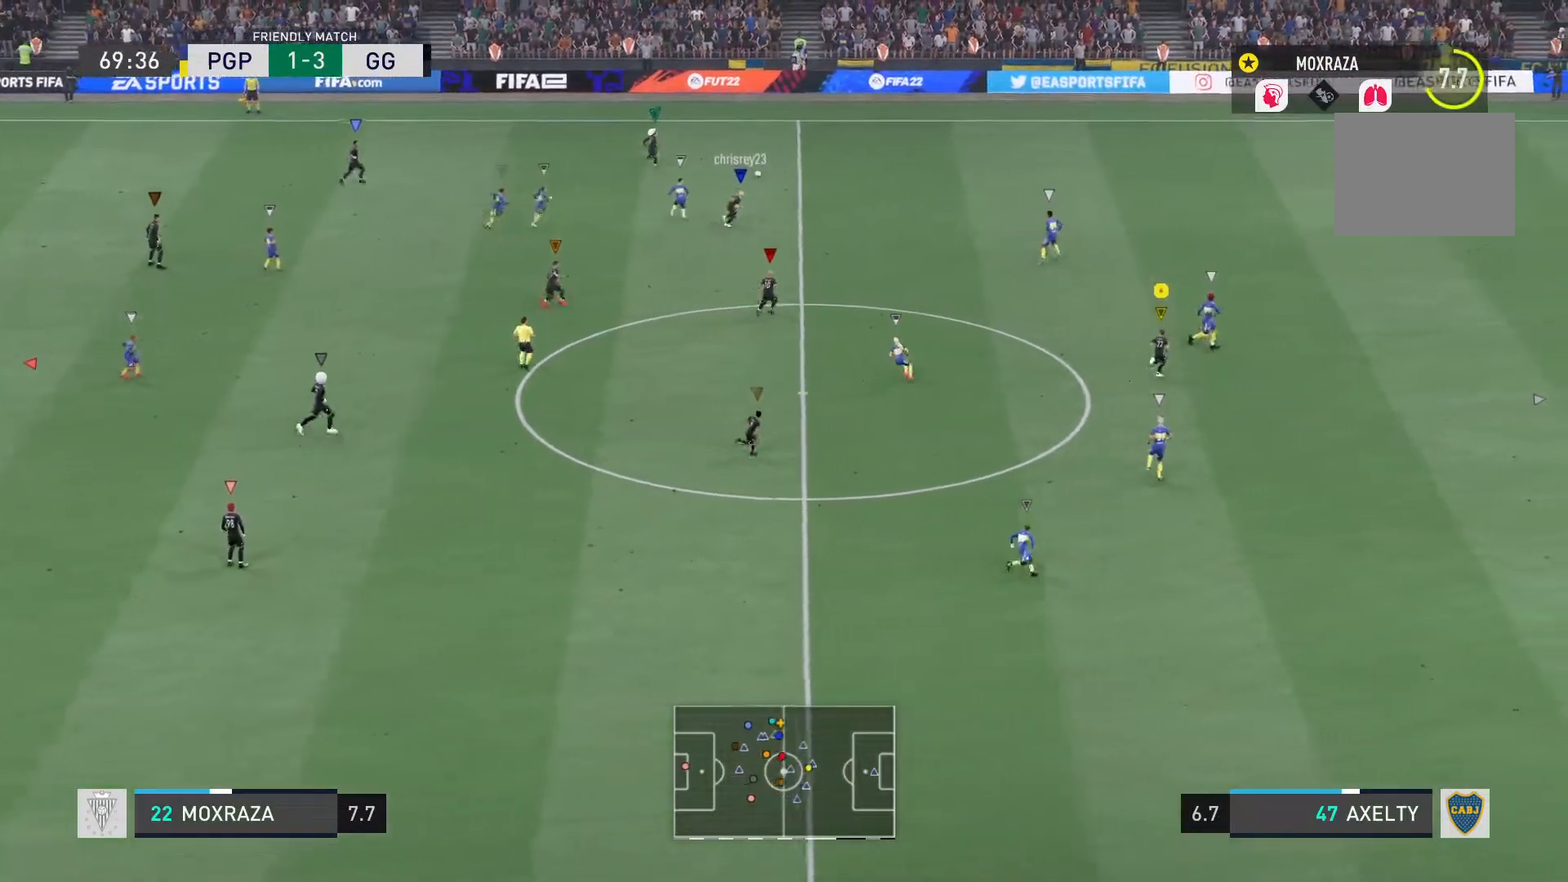
{"buttons": ["L1"], "left_stick": "right", "right_stick": "center", "events": []}
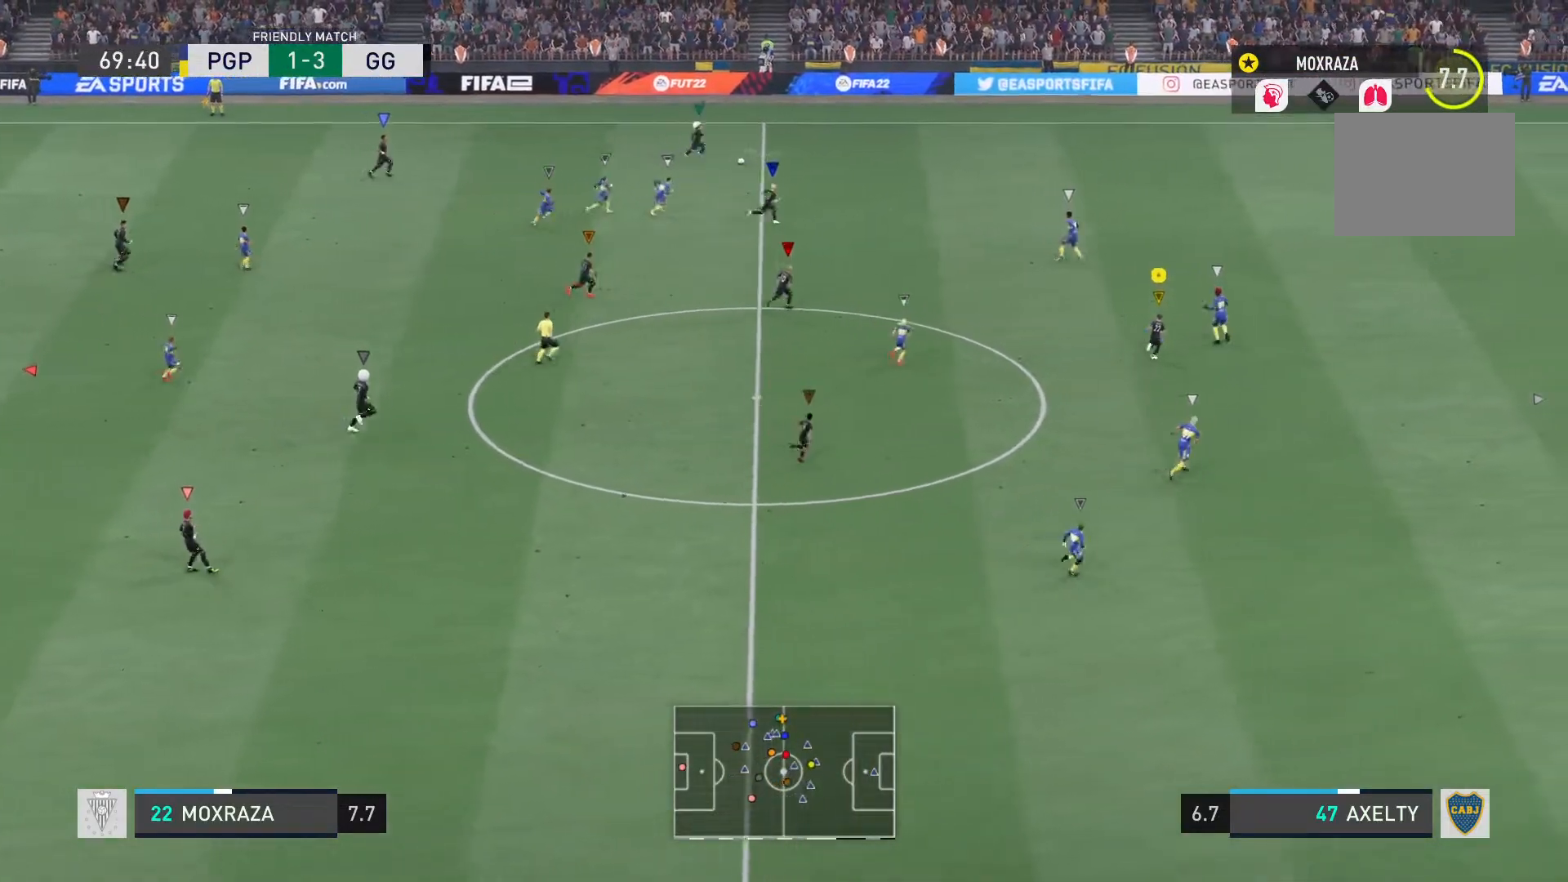
{"buttons": ["L1"], "left_stick": "right", "right_stick": "center", "events": []}
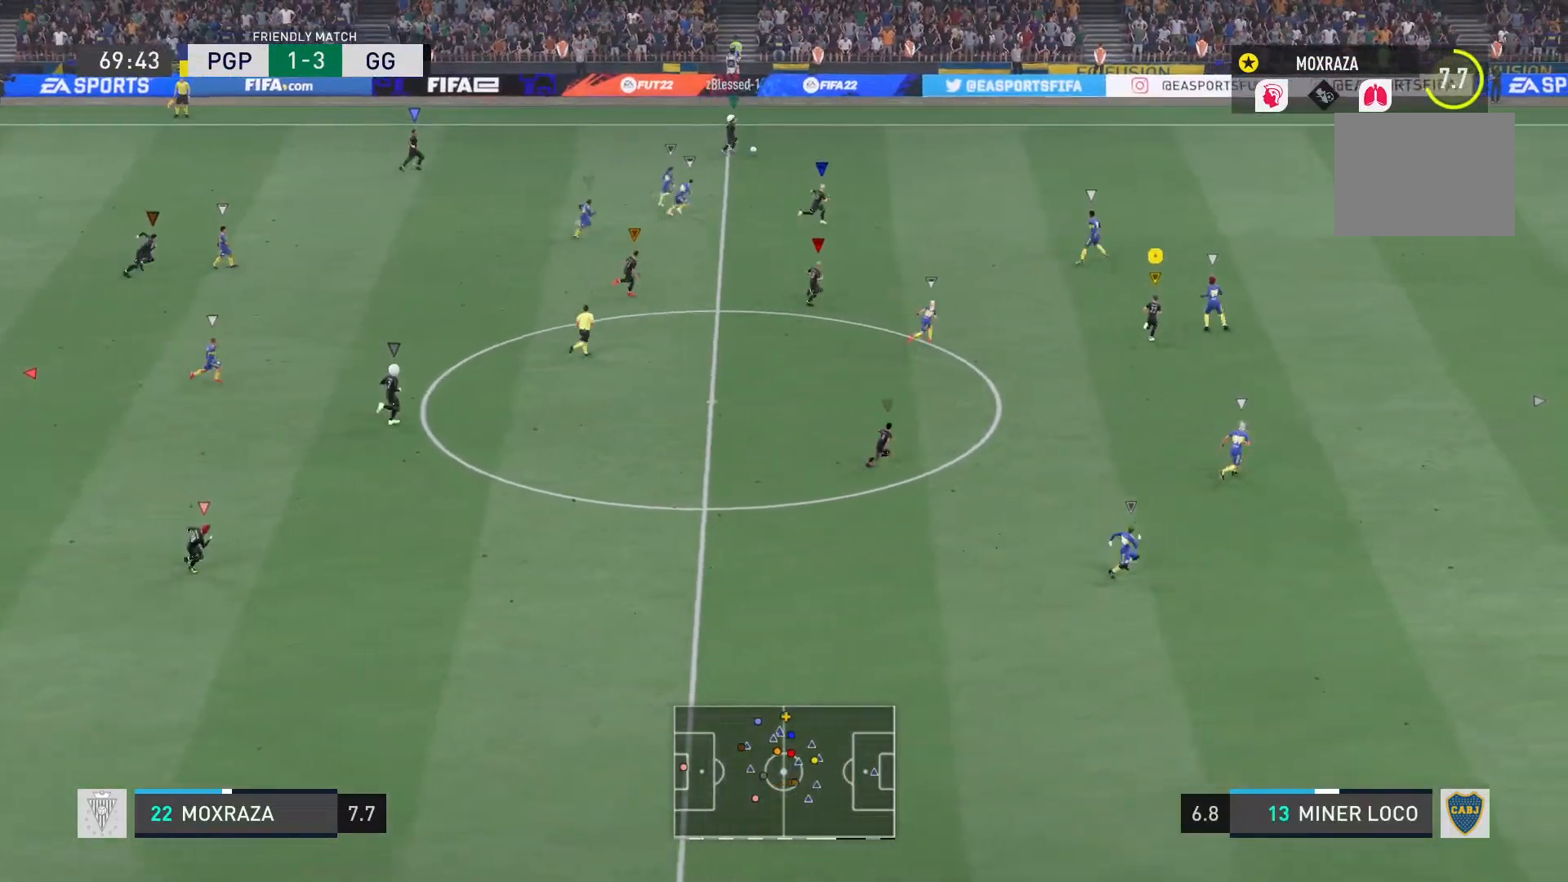
{"buttons": ["L1", "R2"], "left_stick": "right", "right_stick": "center", "events": [[367, "R2", "down"]]}
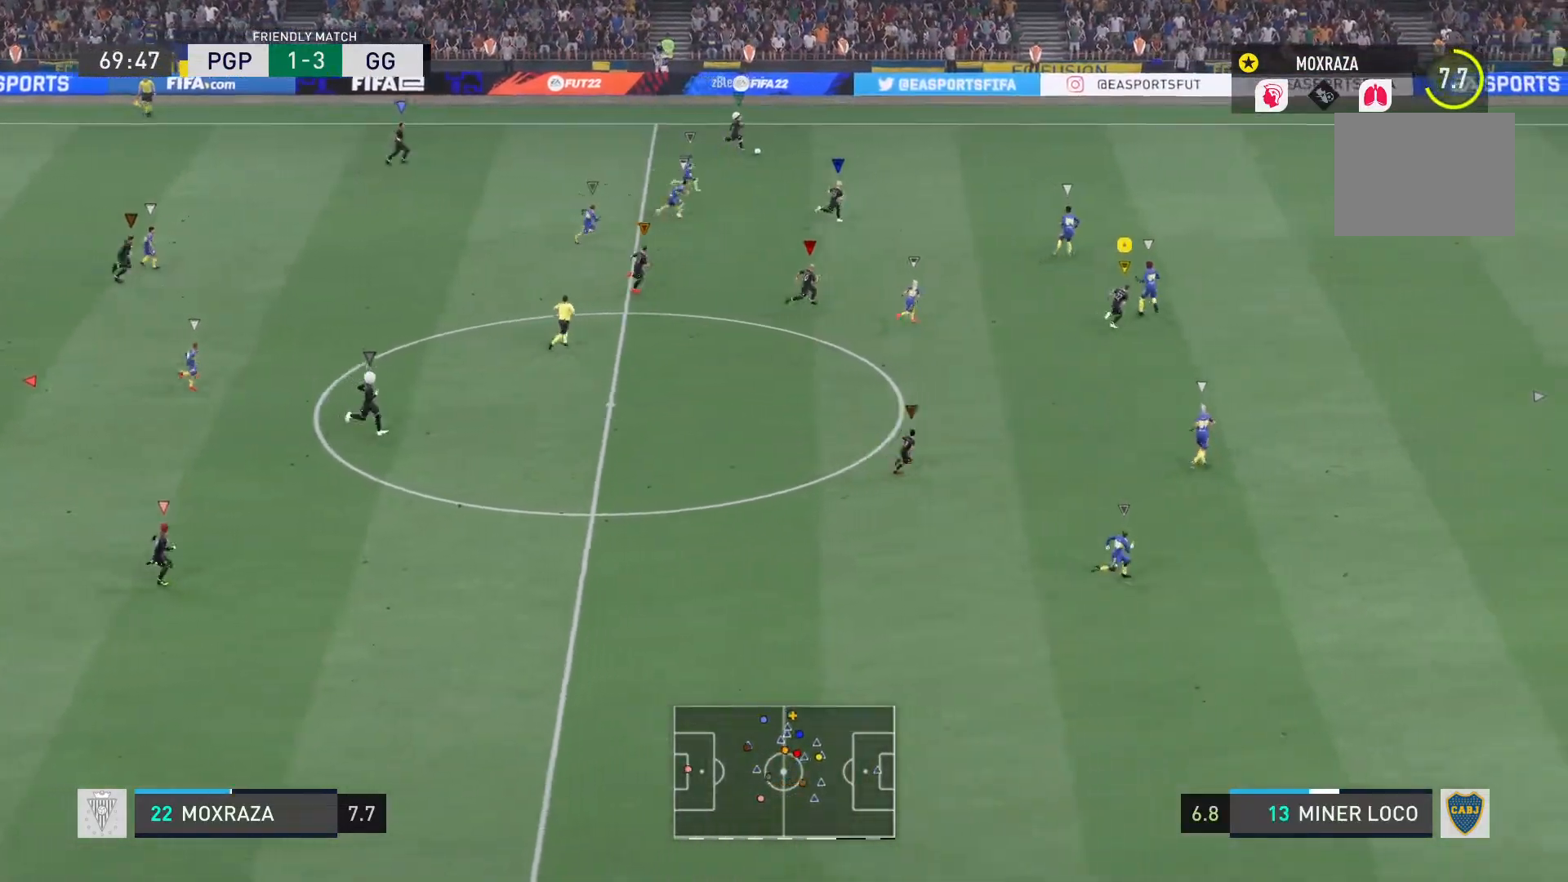
{"buttons": ["L1", "R2"], "left_stick": "right", "right_stick": "center", "events": []}
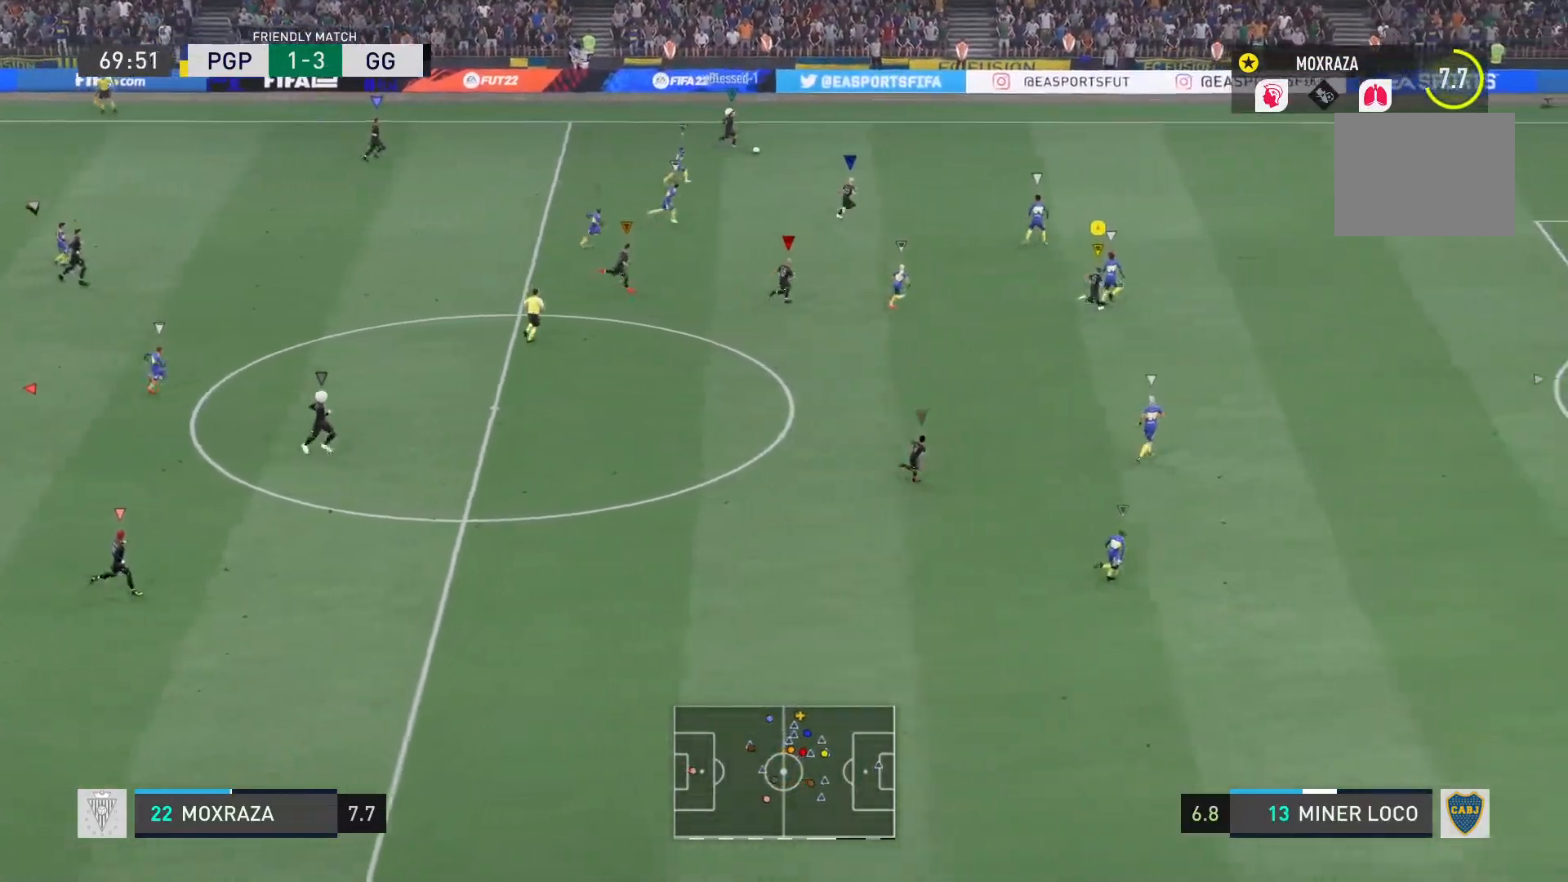
{"buttons": ["L1"], "left_stick": "right", "right_stick": "center", "events": [[267, "R2", "up"]]}